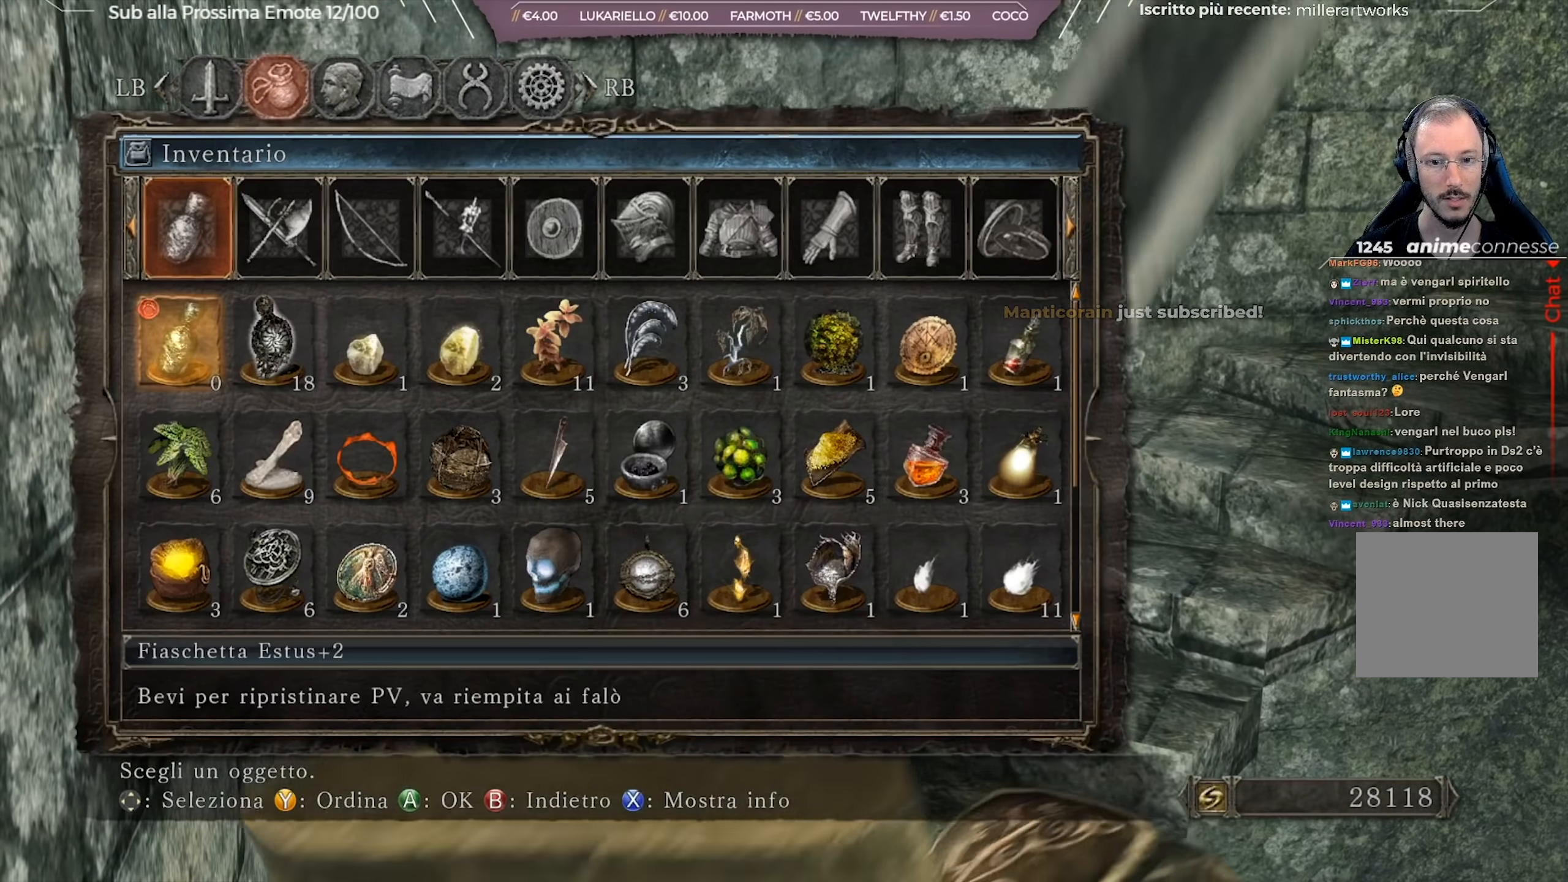
Gameplay with a controller (Xbox layout); each line is a JSON object with the inputs held at the frame after it. "events" lists button and stick changes between this image and that frame as [ms after this image, input, new state], when the widget could be followed in between.
{"buttons": [], "left_stick": "center", "right_stick": "center", "events": [[50, "DPAD_RIGHT", "up"], [133, "DPAD_RIGHT", "down"], [183, "DPAD_RIGHT", "up"], [267, "DPAD_RIGHT", "down"], [350, "DPAD_RIGHT", "up"], [400, "A", "down"], [500, "A", "up"]]}
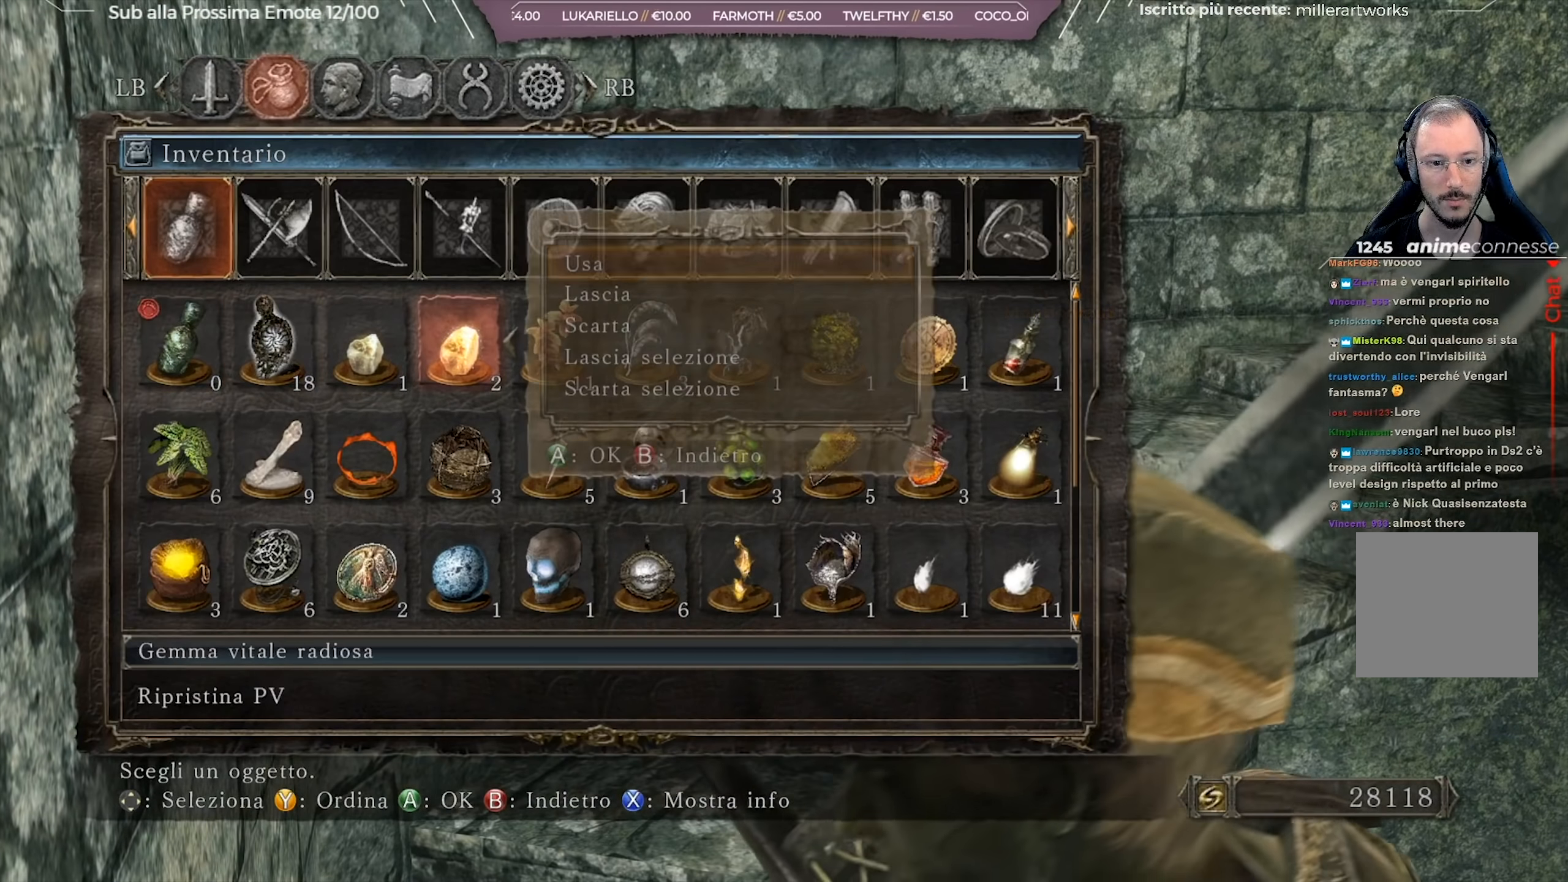
{"buttons": [], "left_stick": "center", "right_stick": "center", "events": [[50, "A", "down"], [117, "A", "up"]]}
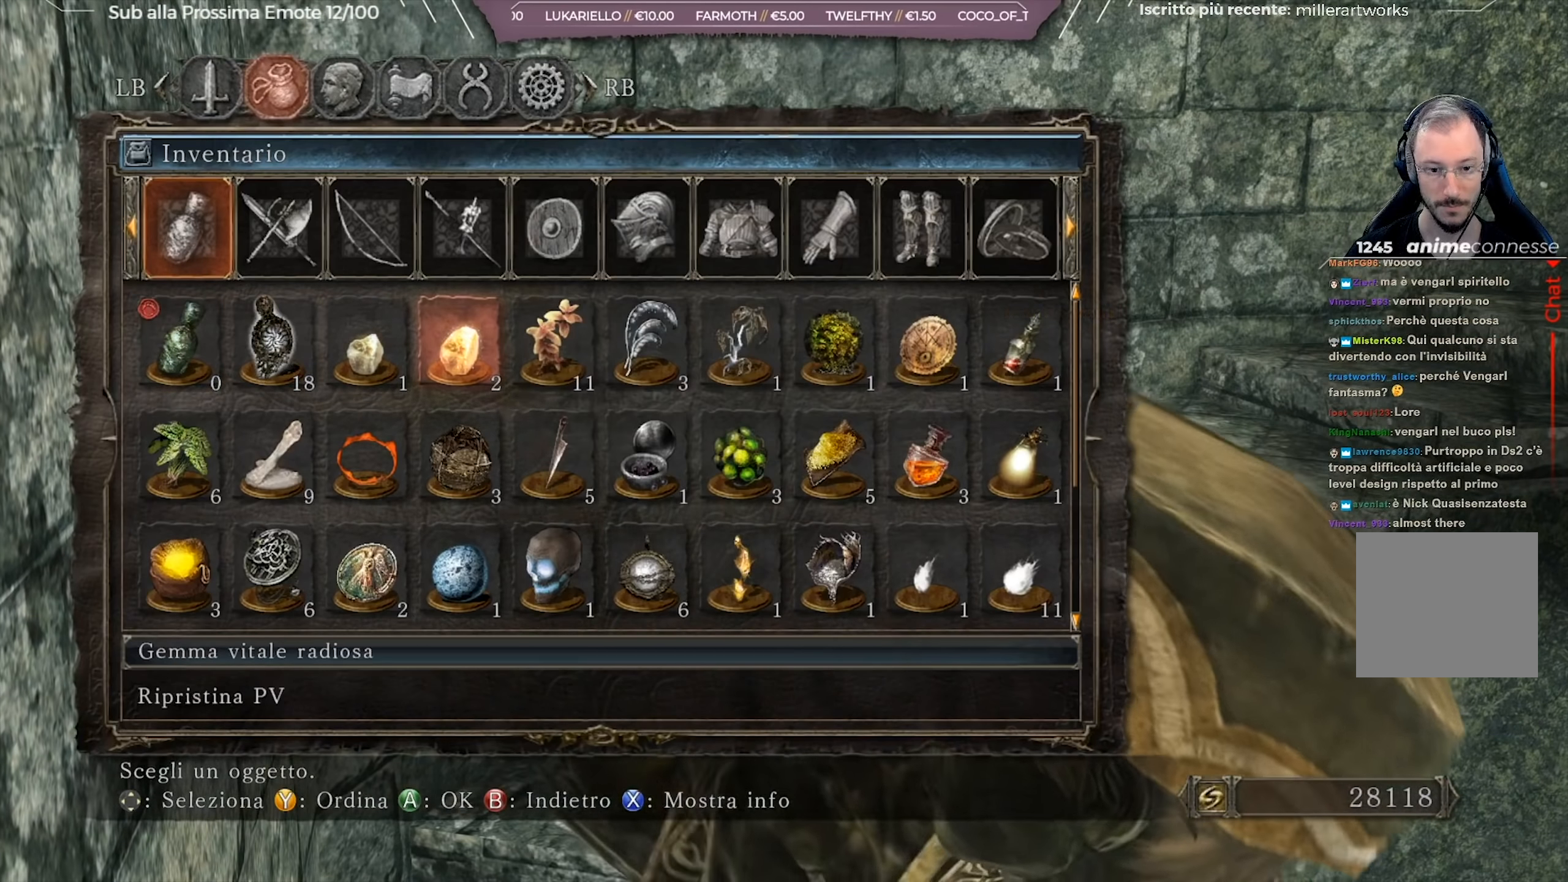
{"buttons": [], "left_stick": "center", "right_stick": "center", "events": []}
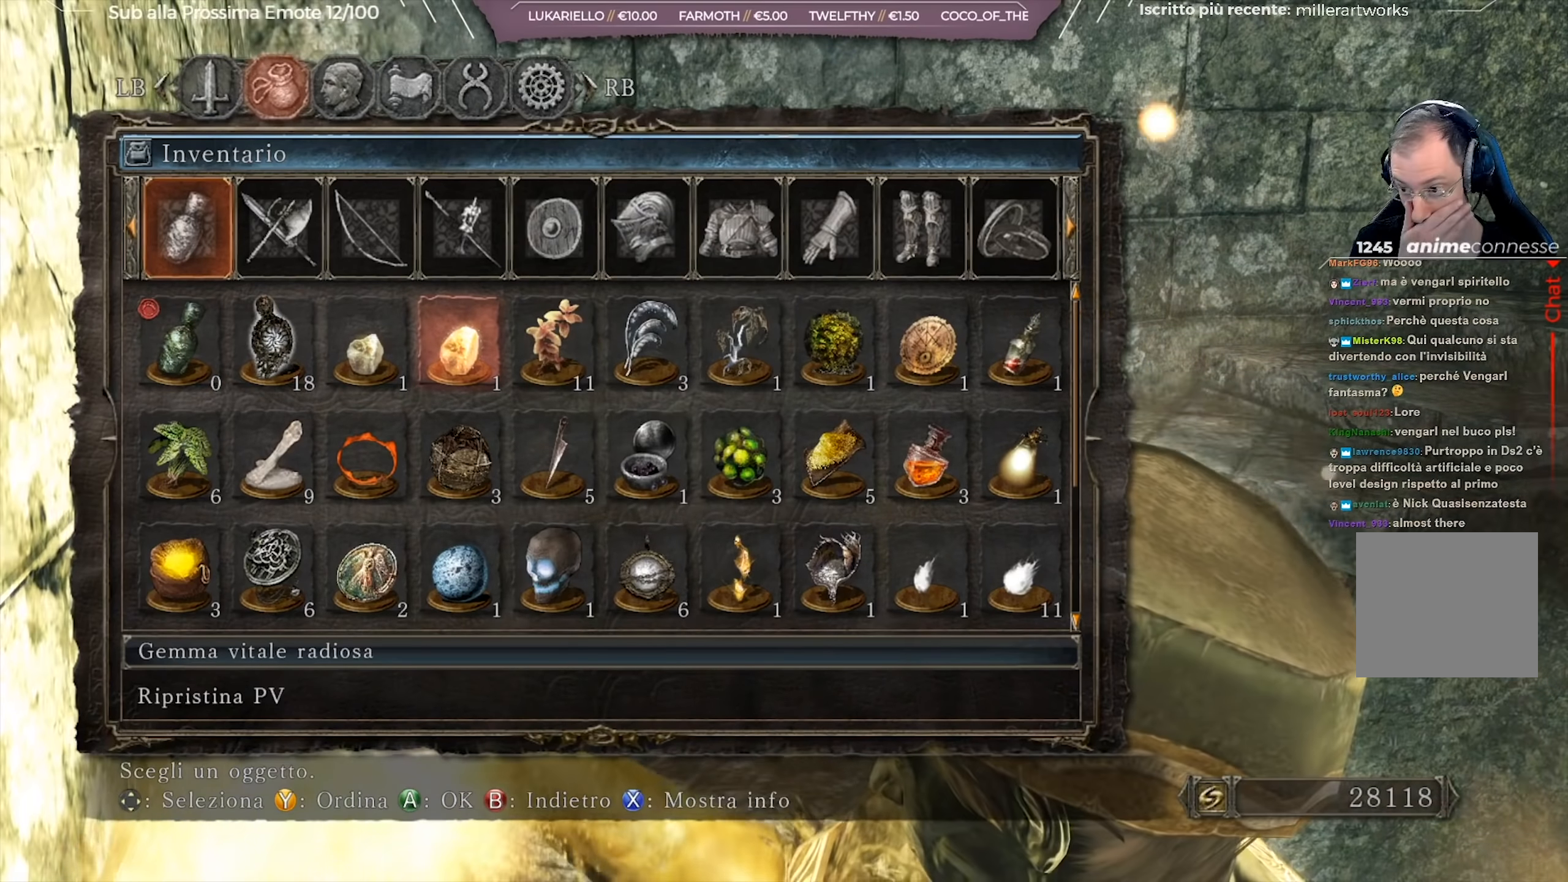
{"buttons": [], "left_stick": "center", "right_stick": "center", "events": []}
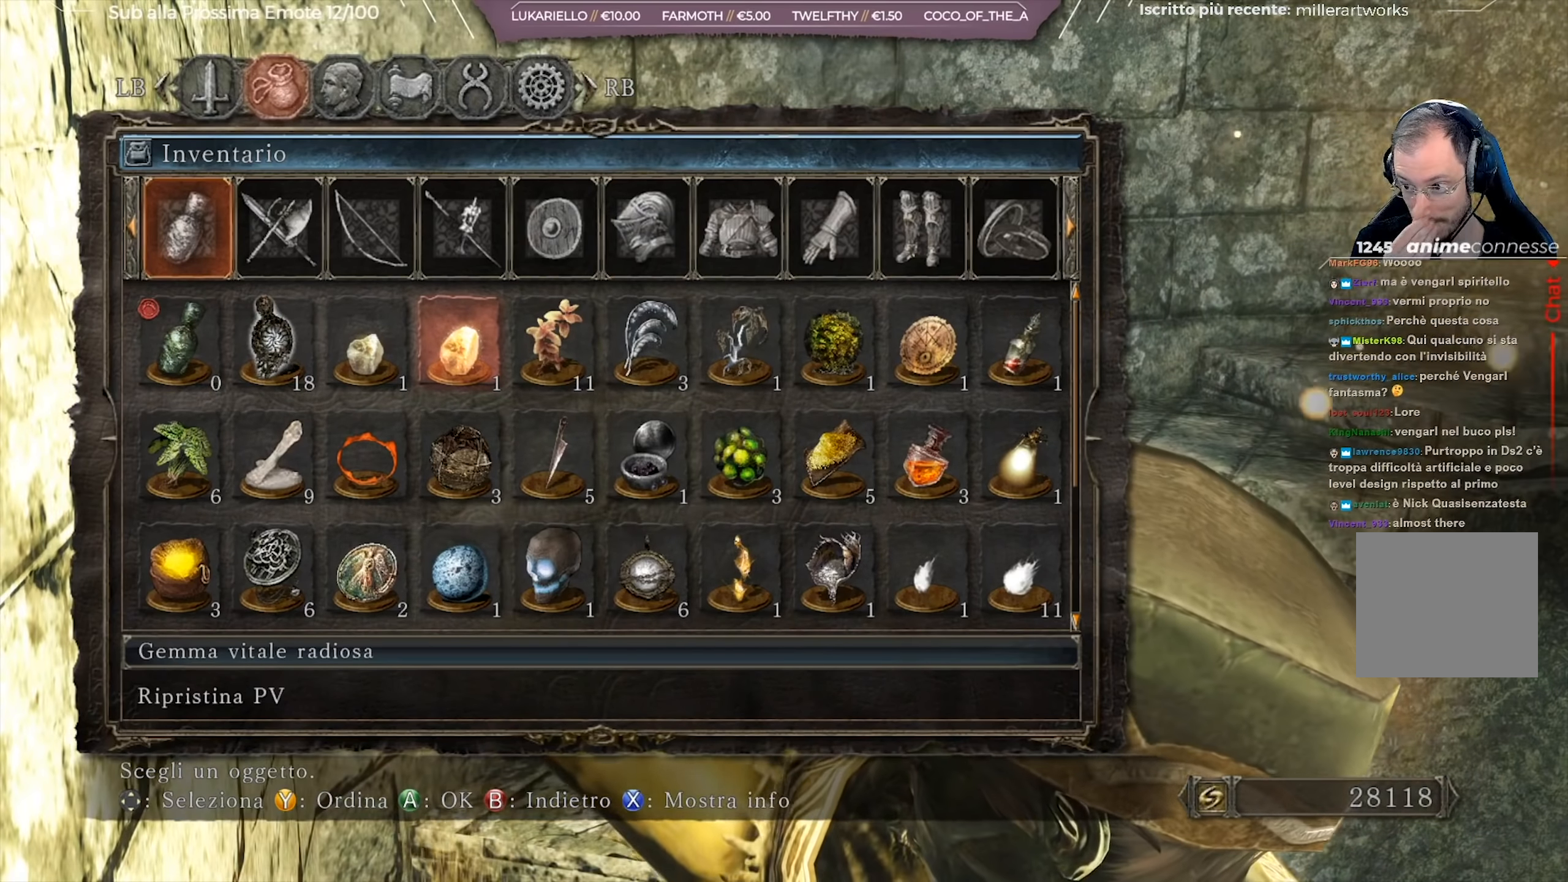
{"buttons": [], "left_stick": "center", "right_stick": "center", "events": []}
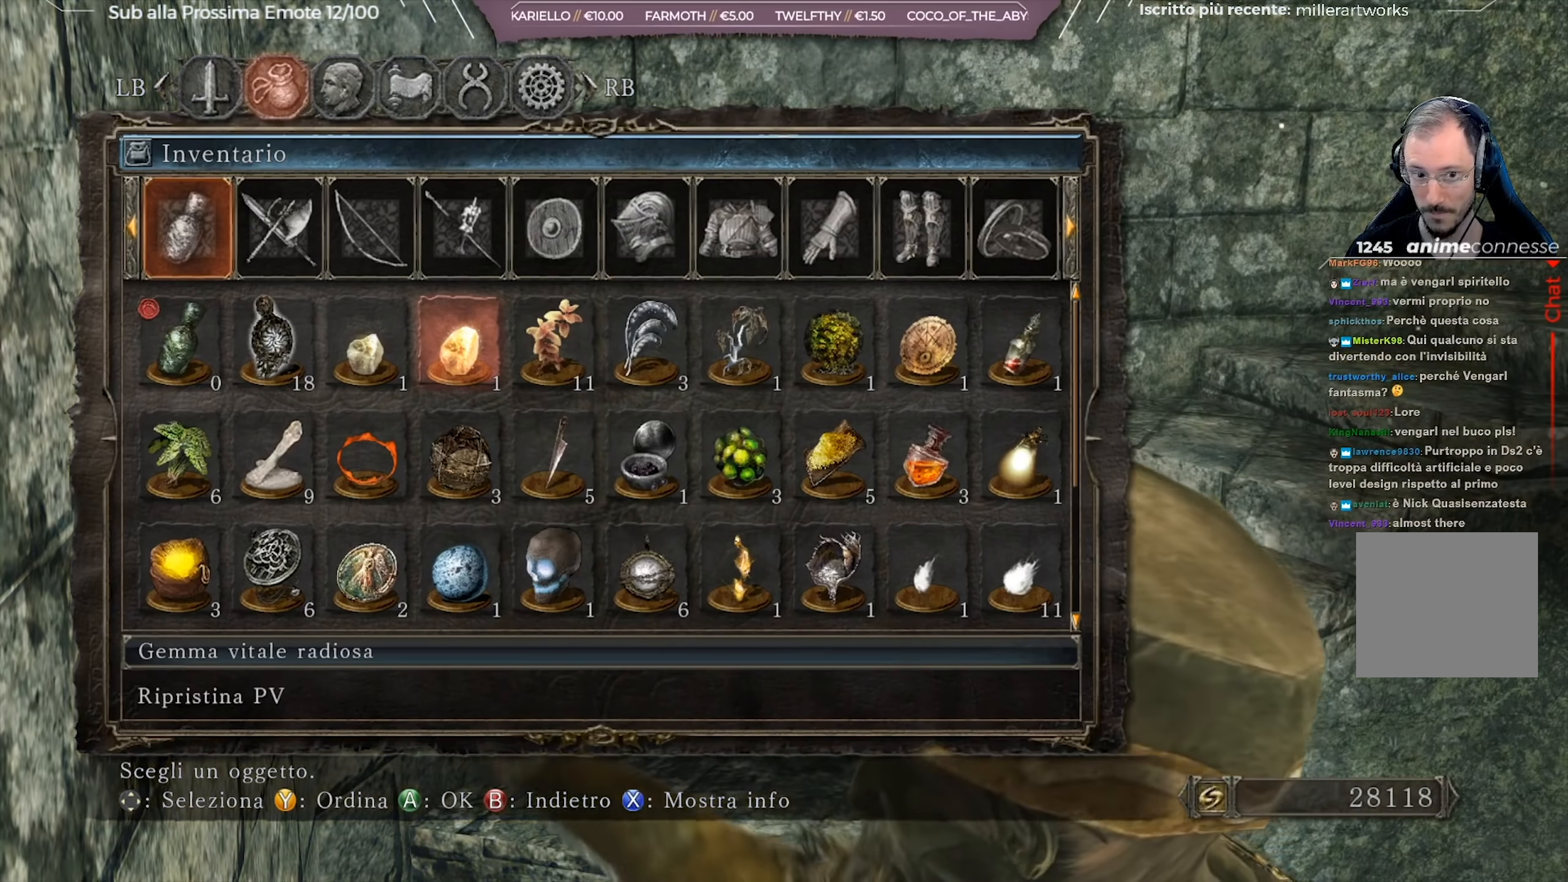
{"buttons": [], "left_stick": "center", "right_stick": "center", "events": []}
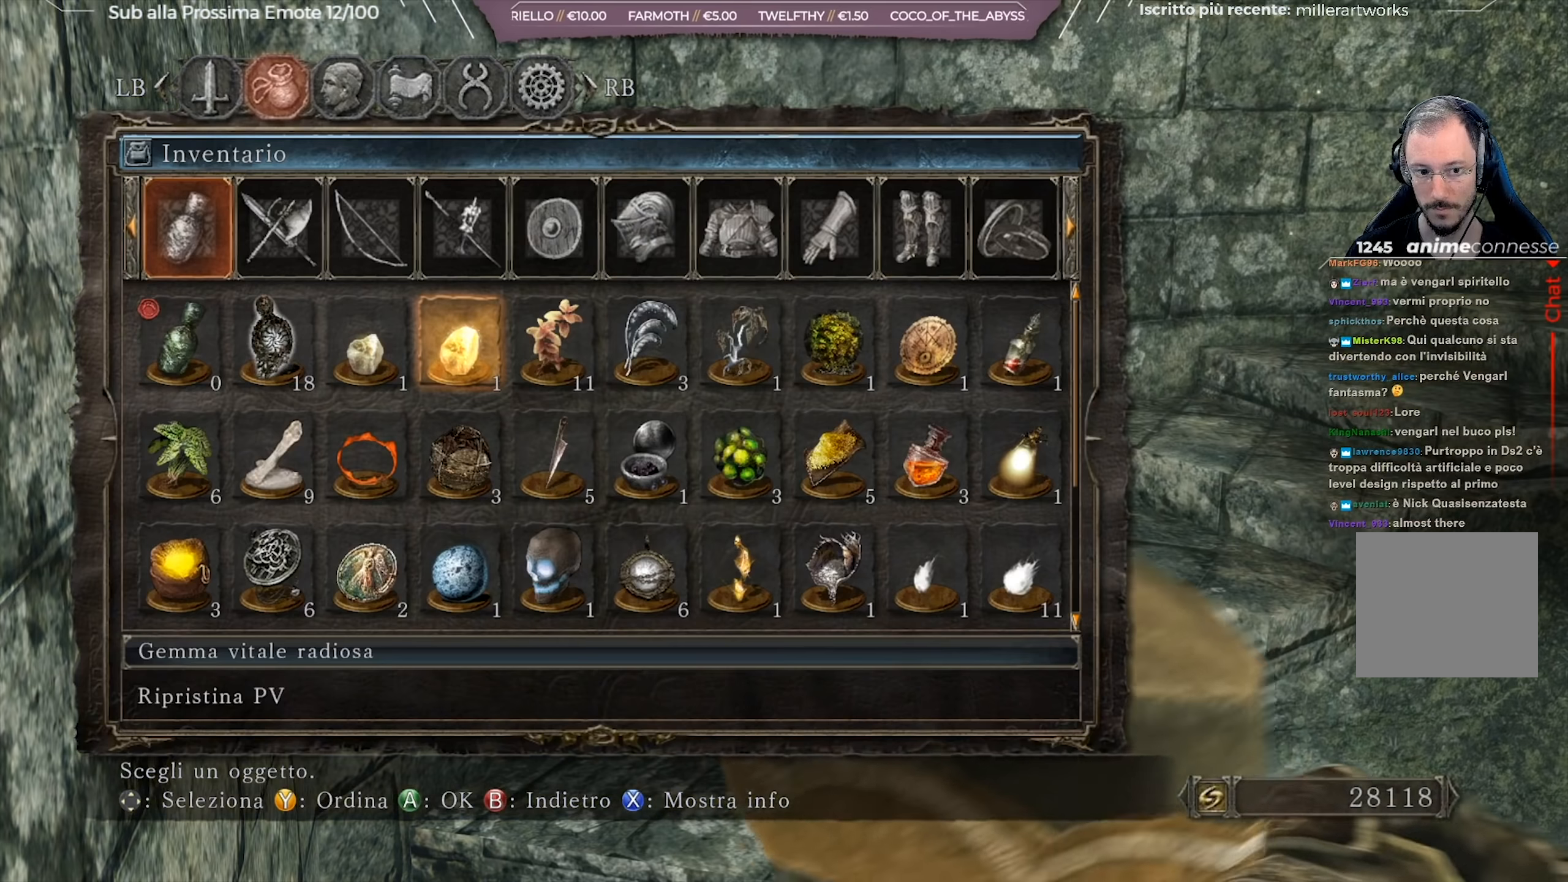
{"buttons": ["A"], "left_stick": "center", "right_stick": "center", "events": [[167, "A", "down"], [217, "A", "up"], [317, "A", "down"], [417, "A", "up"], [467, "A", "down"]]}
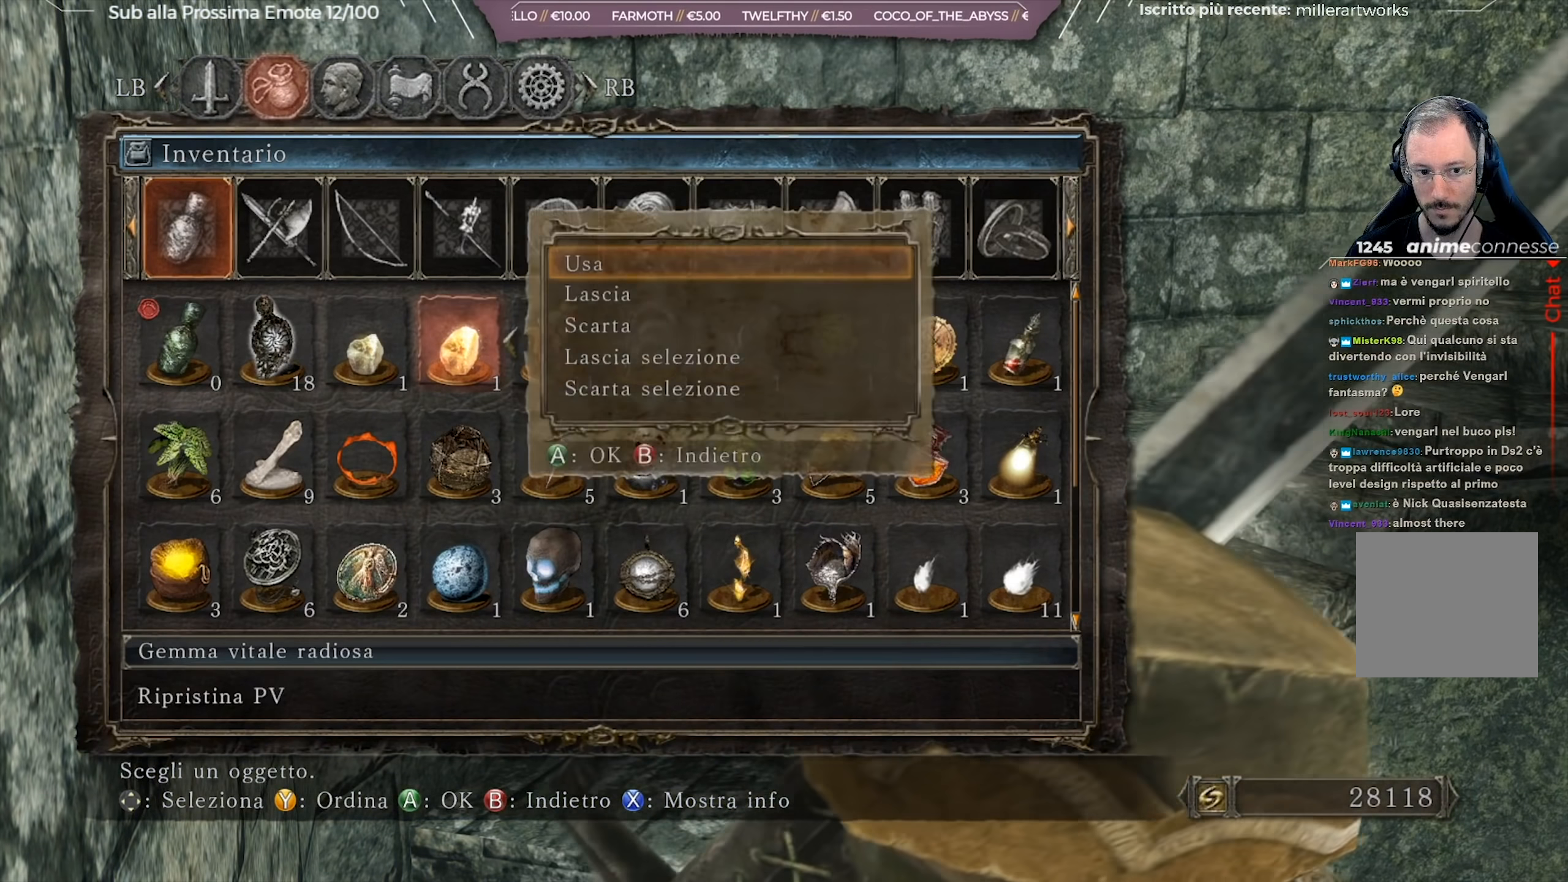
{"buttons": [], "left_stick": "center", "right_stick": "down", "events": [[66, "A", "up"], [183, "A", "down"], [250, "A", "up"], [433, "right_stick", "down"]]}
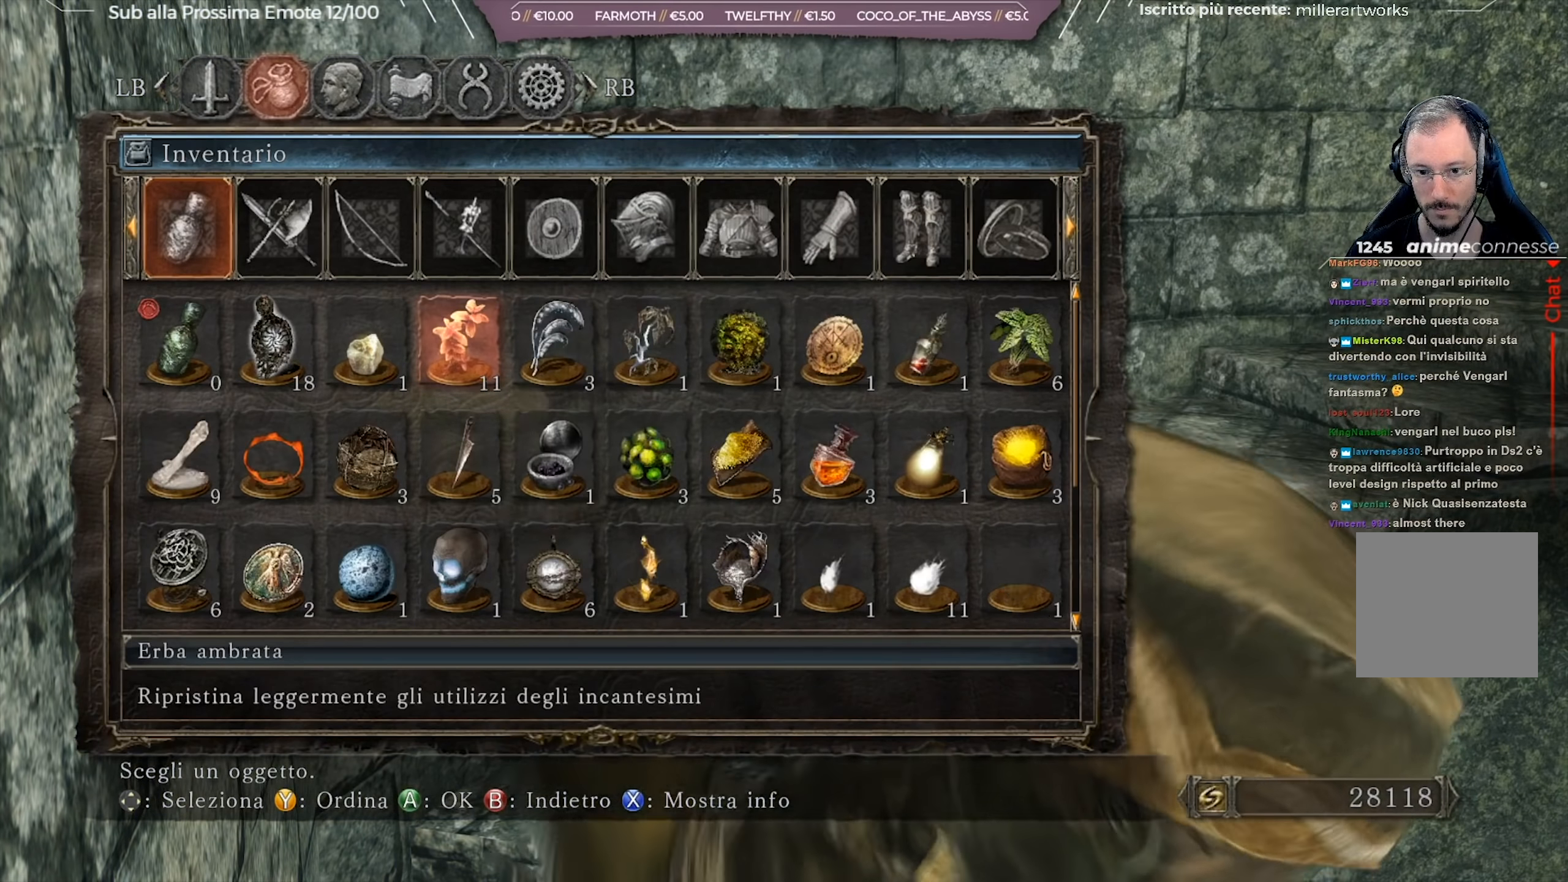
{"buttons": ["B"], "left_stick": "center", "right_stick": "center", "events": [[234, "right_stick", "center"], [367, "B", "down"], [451, "B", "up"], [501, "B", "down"]]}
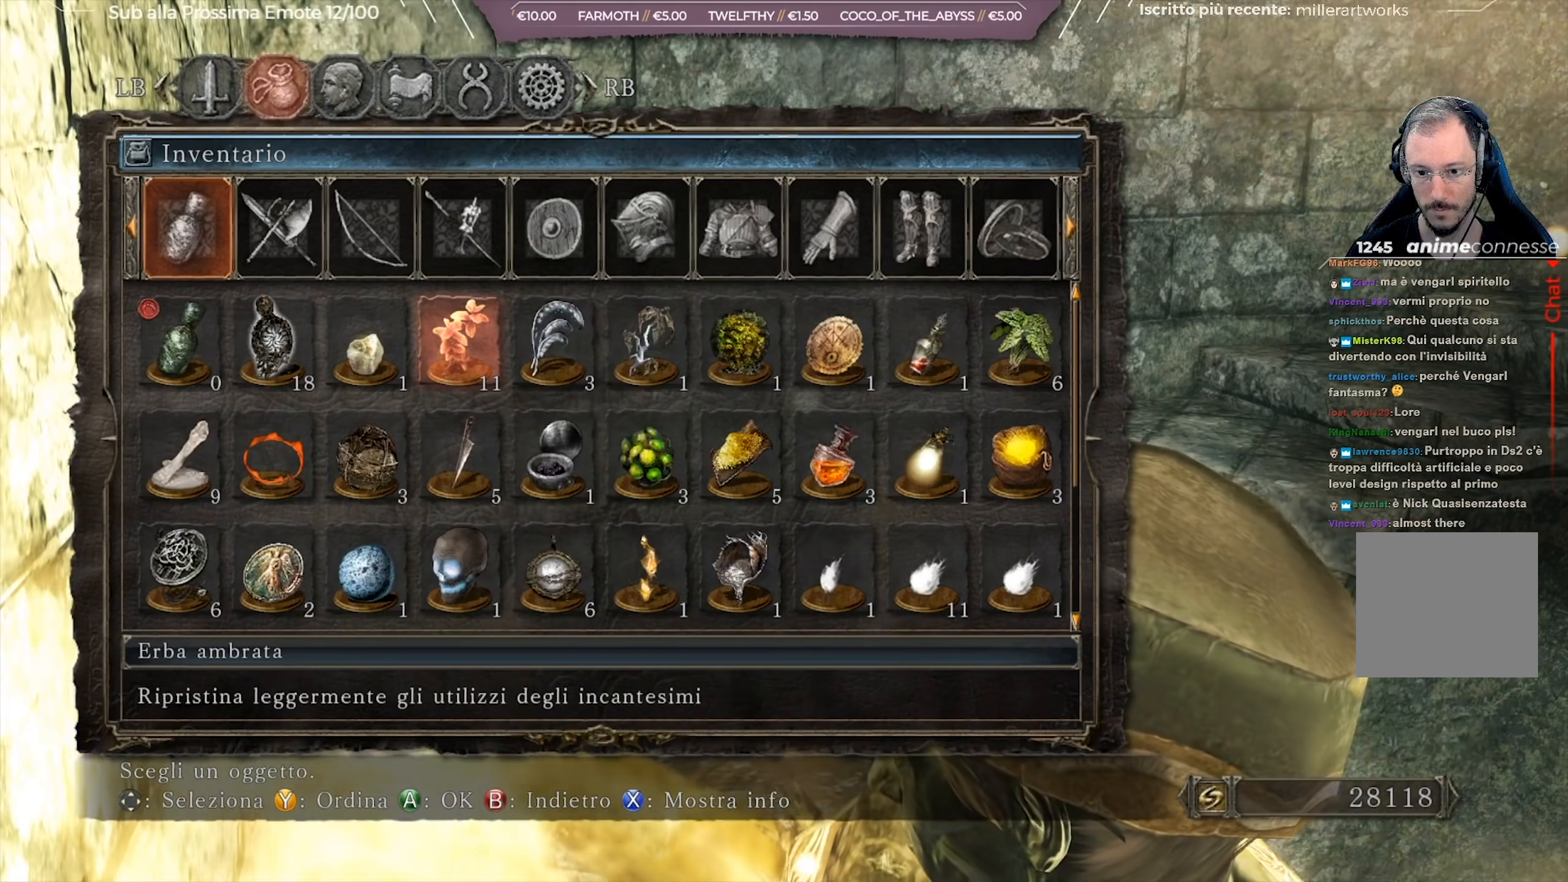
{"buttons": [], "left_stick": "center", "right_stick": "center", "events": [[100, "B", "up"], [166, "B", "down"], [250, "B", "up"]]}
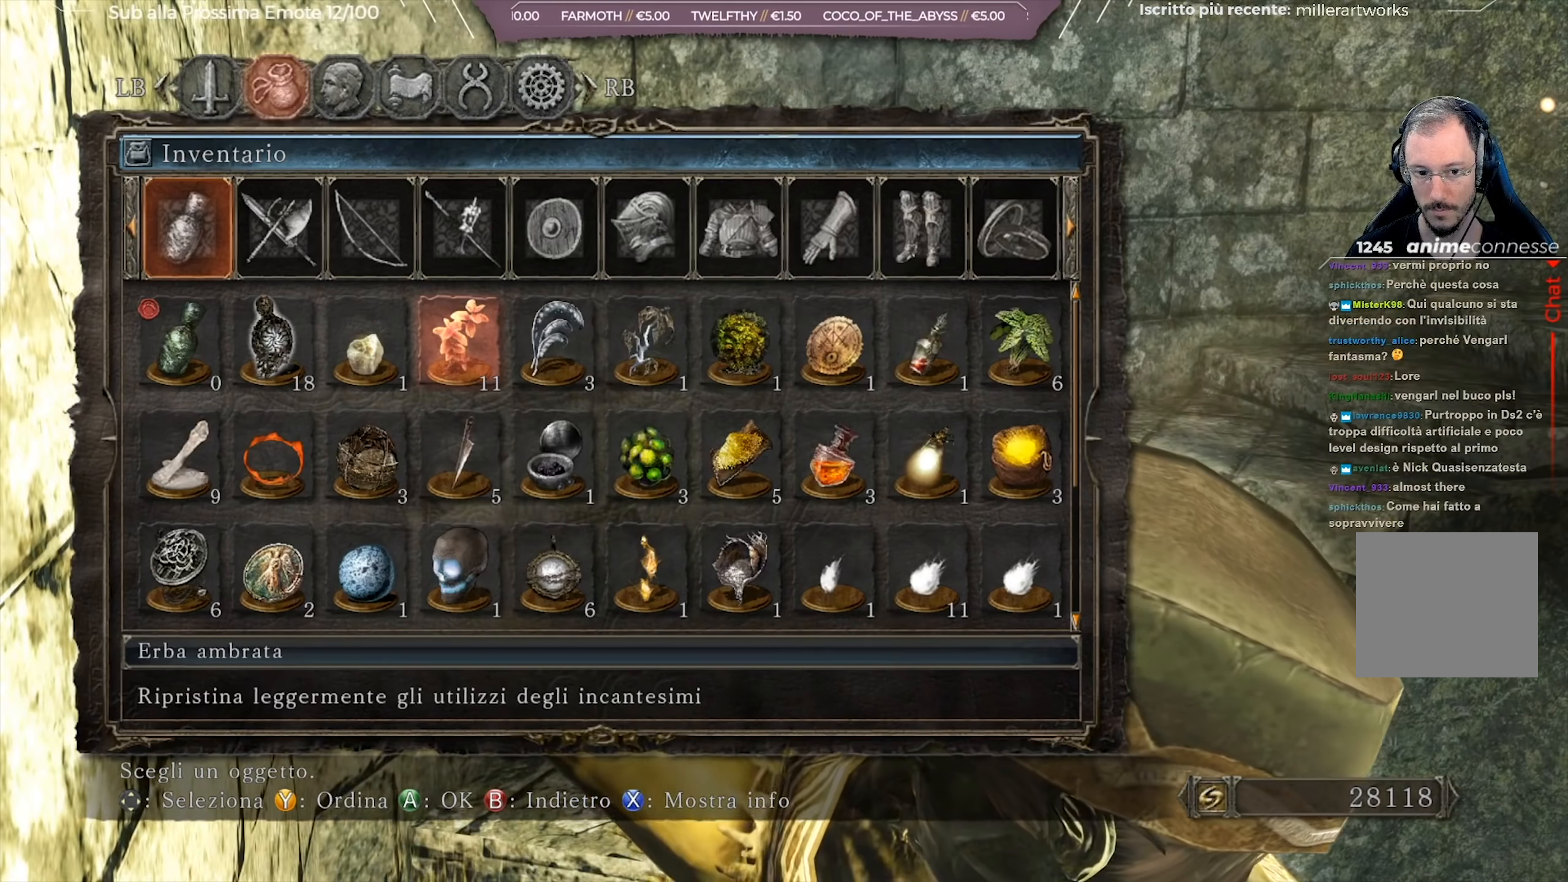
{"buttons": [], "left_stick": "center", "right_stick": "center", "events": [[117, "B", "down"], [150, "B", "up"], [267, "B", "down"], [334, "B", "up"], [417, "B", "down"], [467, "B", "up"]]}
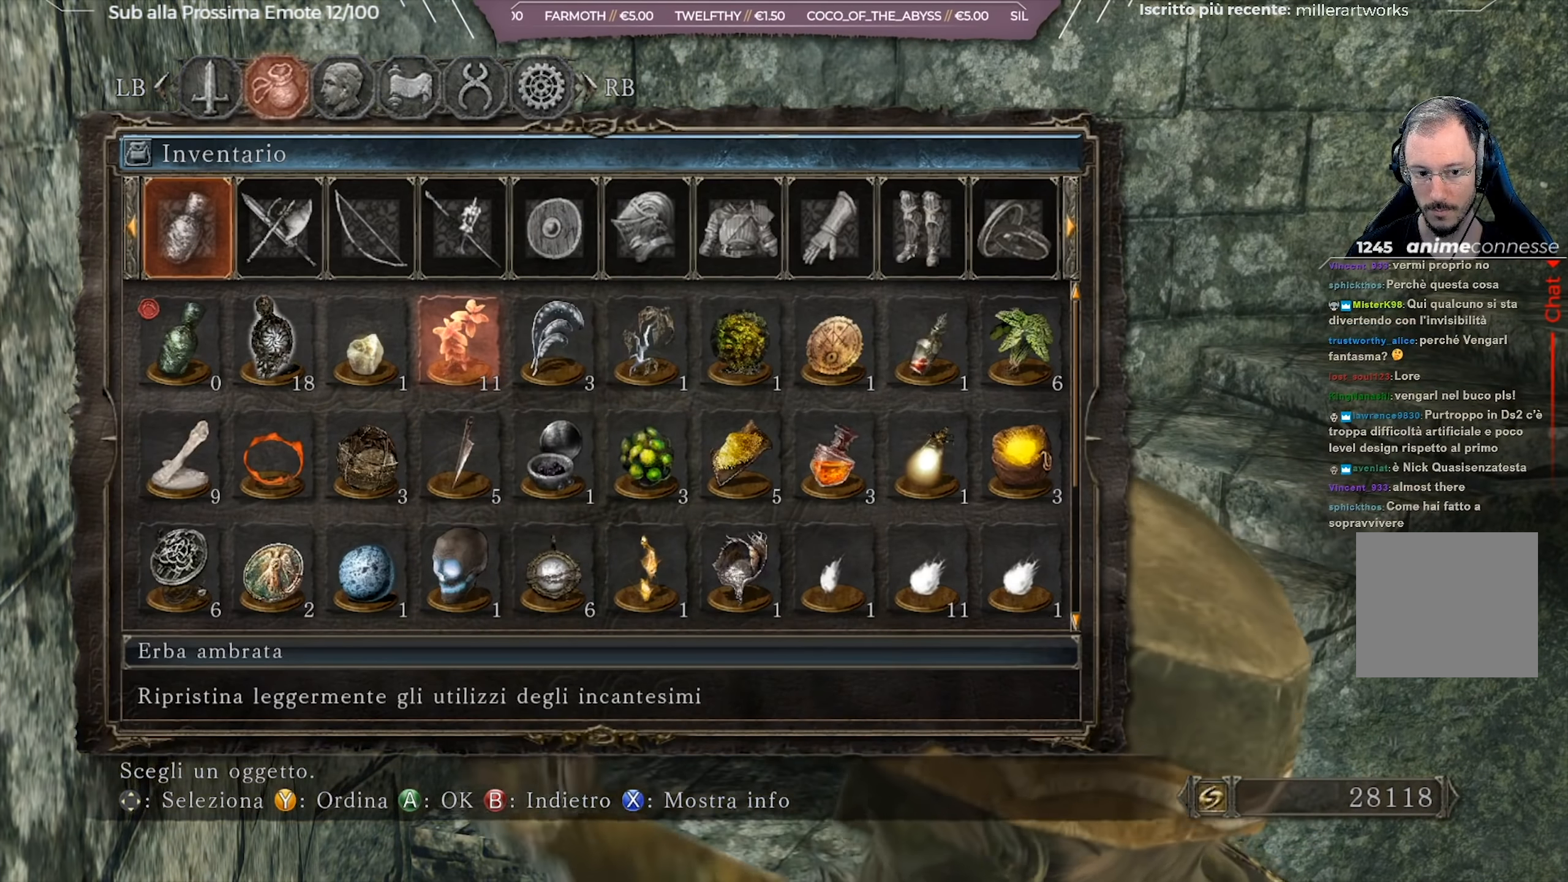
{"buttons": ["B"], "left_stick": "center", "right_stick": "center", "events": [[83, "B", "down"], [150, "B", "up"], [217, "B", "down"], [284, "B", "up"], [300, "left_stick", "right"], [384, "B", "down"], [417, "B", "up"], [417, "left_stick", "center"], [500, "B", "down"]]}
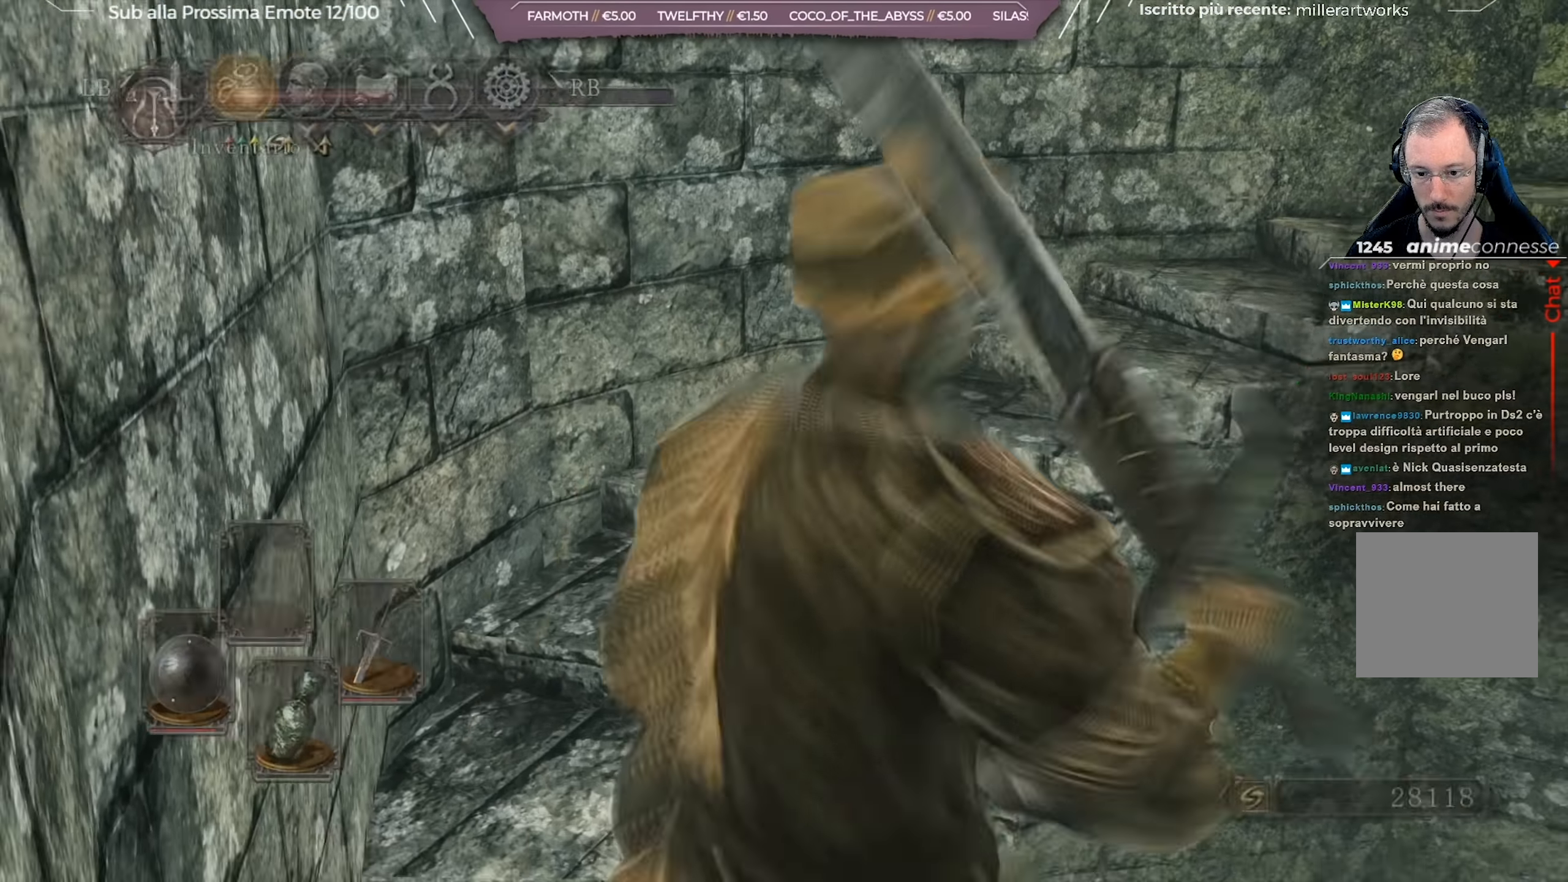
{"buttons": [], "left_stick": "center", "right_stick": "down", "events": [[84, "B", "up"], [251, "right_stick", "down"]]}
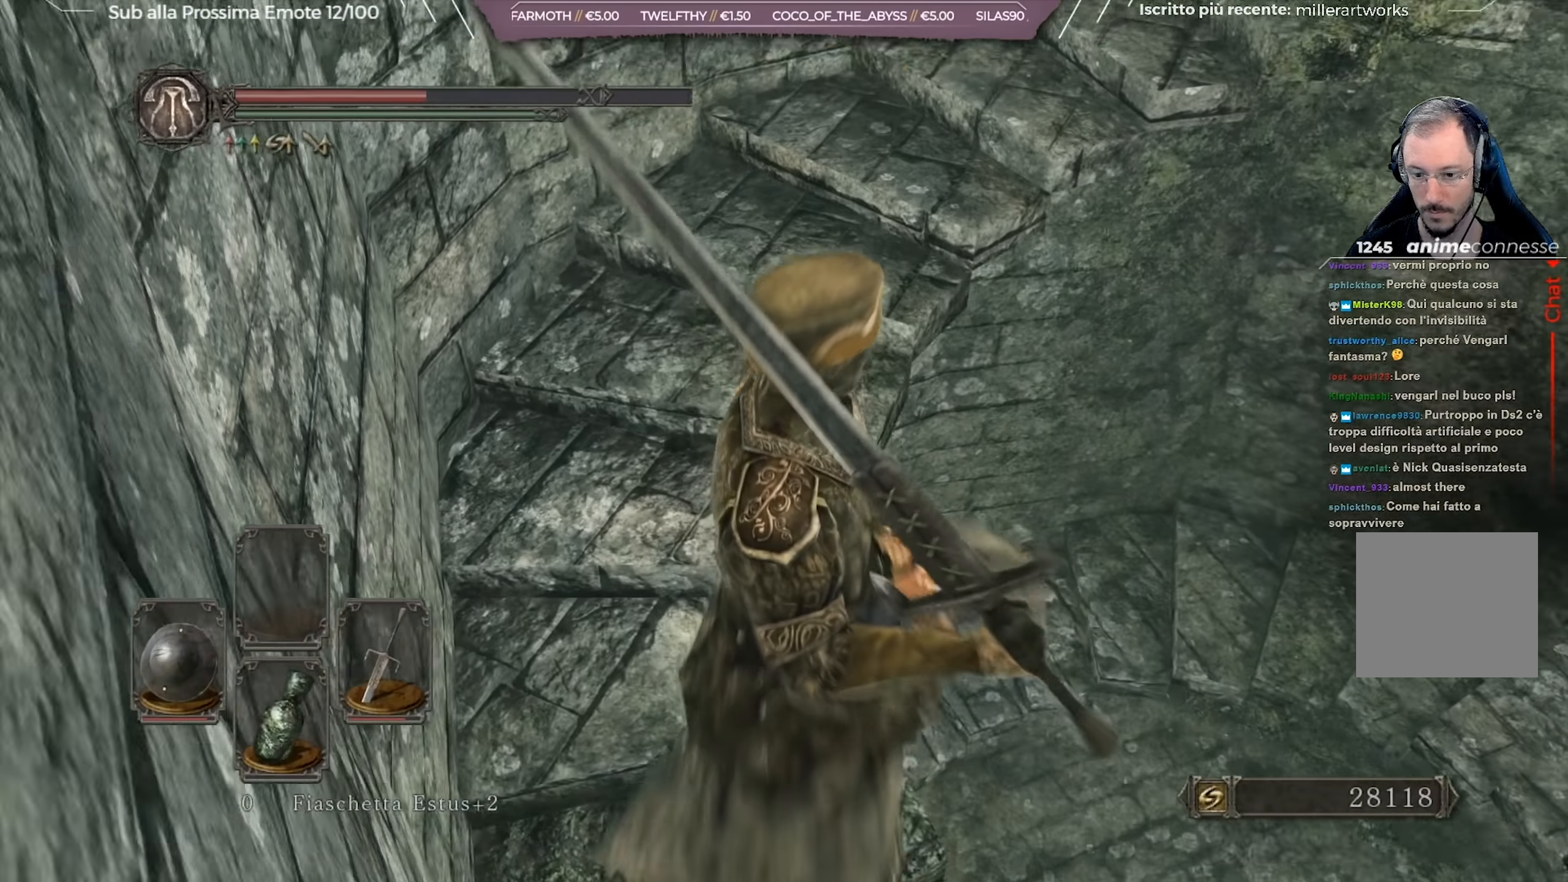
{"buttons": [], "left_stick": "center", "right_stick": "down-right", "events": [[83, "right_stick", "center"], [133, "Y", "down"], [233, "Y", "up"], [400, "right_stick", "down-right"]]}
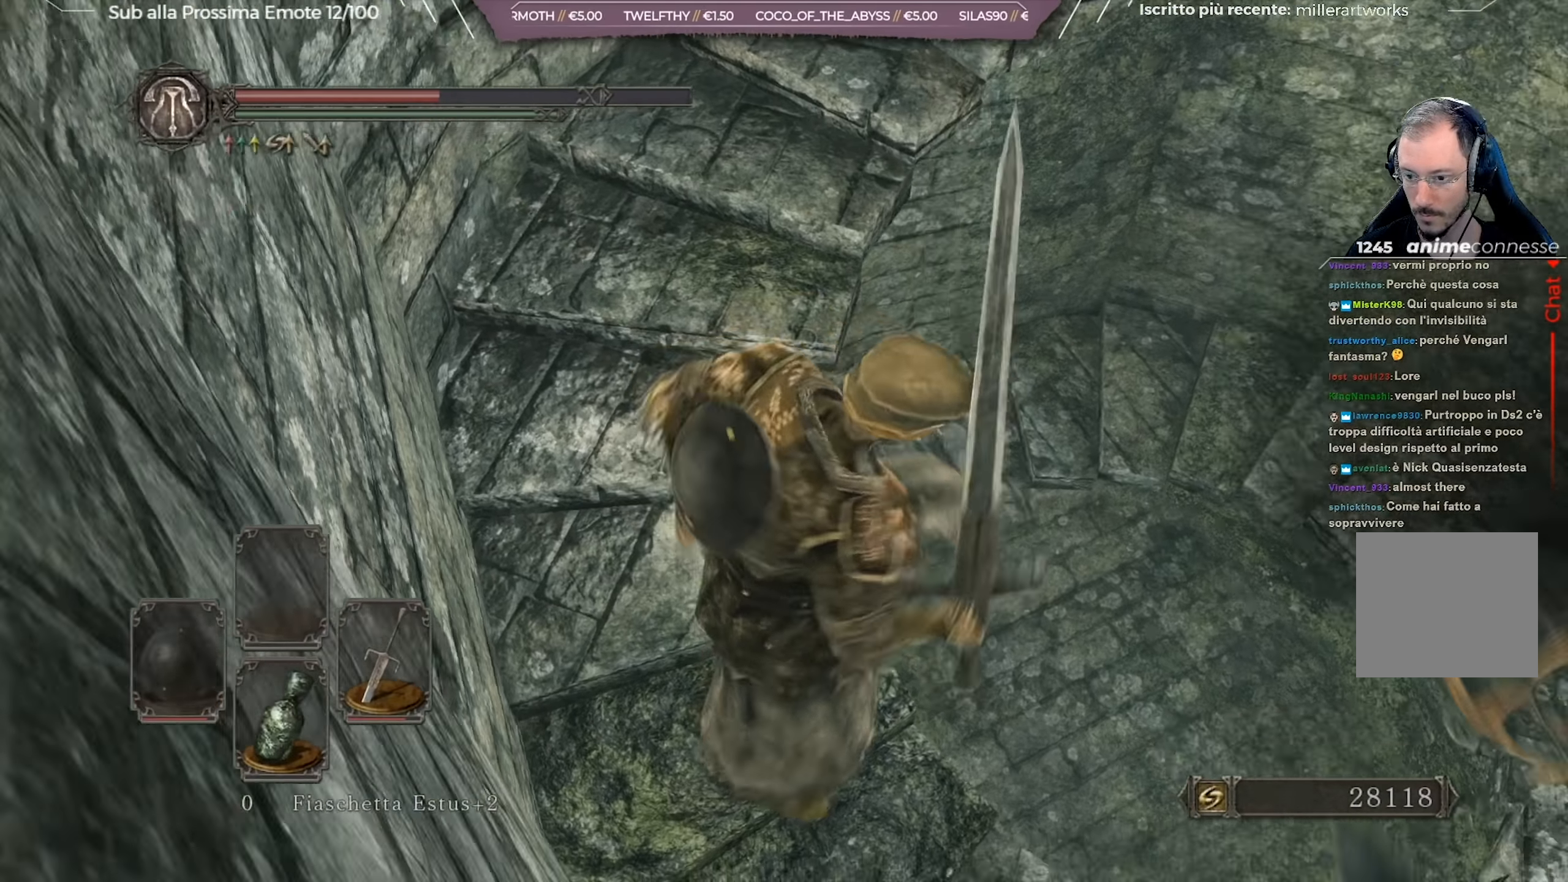
{"buttons": [], "left_stick": "right", "right_stick": "center", "events": [[84, "left_stick", "right"], [184, "right_stick", "center"]]}
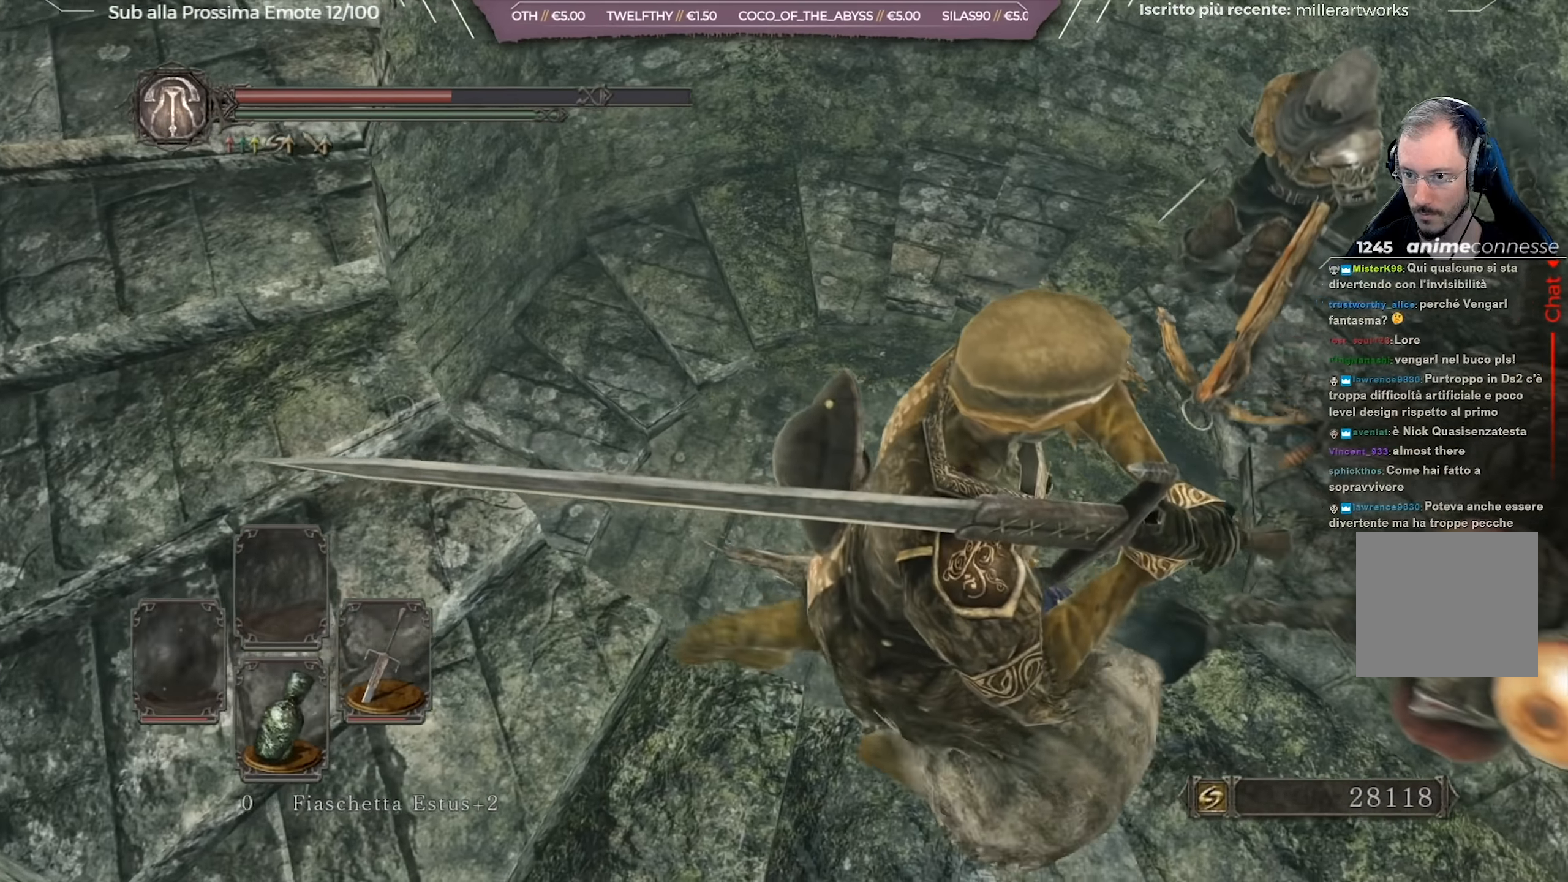
{"buttons": ["R1"], "left_stick": "up-right", "right_stick": "right", "events": [[67, "left_stick", "up-right"], [300, "right_stick", "right"], [434, "R1", "down"]]}
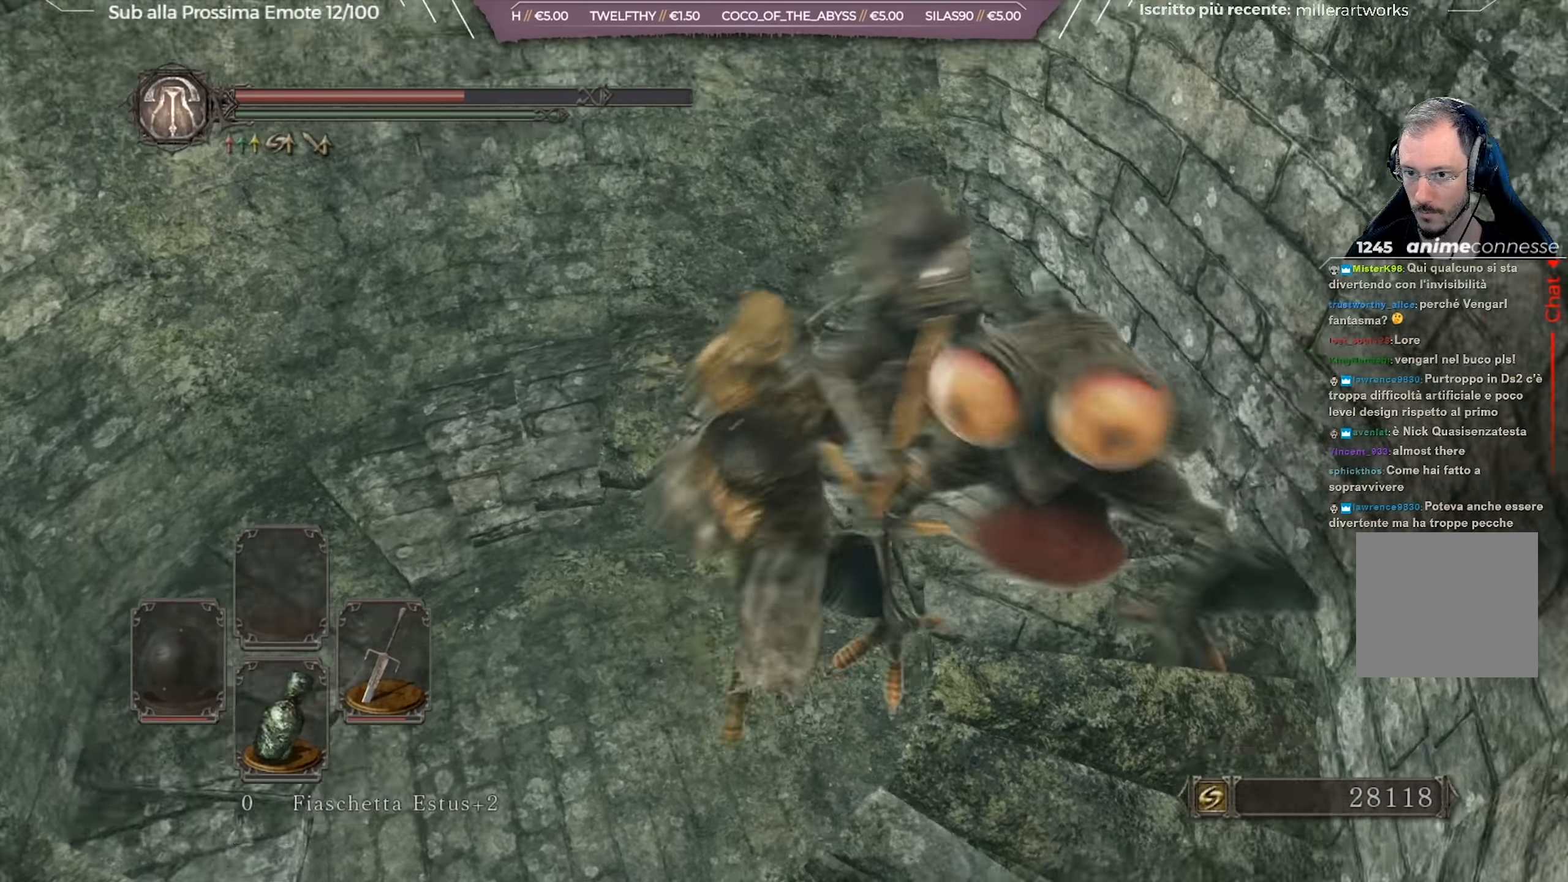
{"buttons": [], "left_stick": "up-right", "right_stick": "up-right", "events": [[17, "right_stick", "center"], [34, "R1", "up"], [101, "R1", "down"], [167, "right_stick", "up-right"], [351, "R1", "up"], [384, "R1", "down"], [501, "R1", "up"]]}
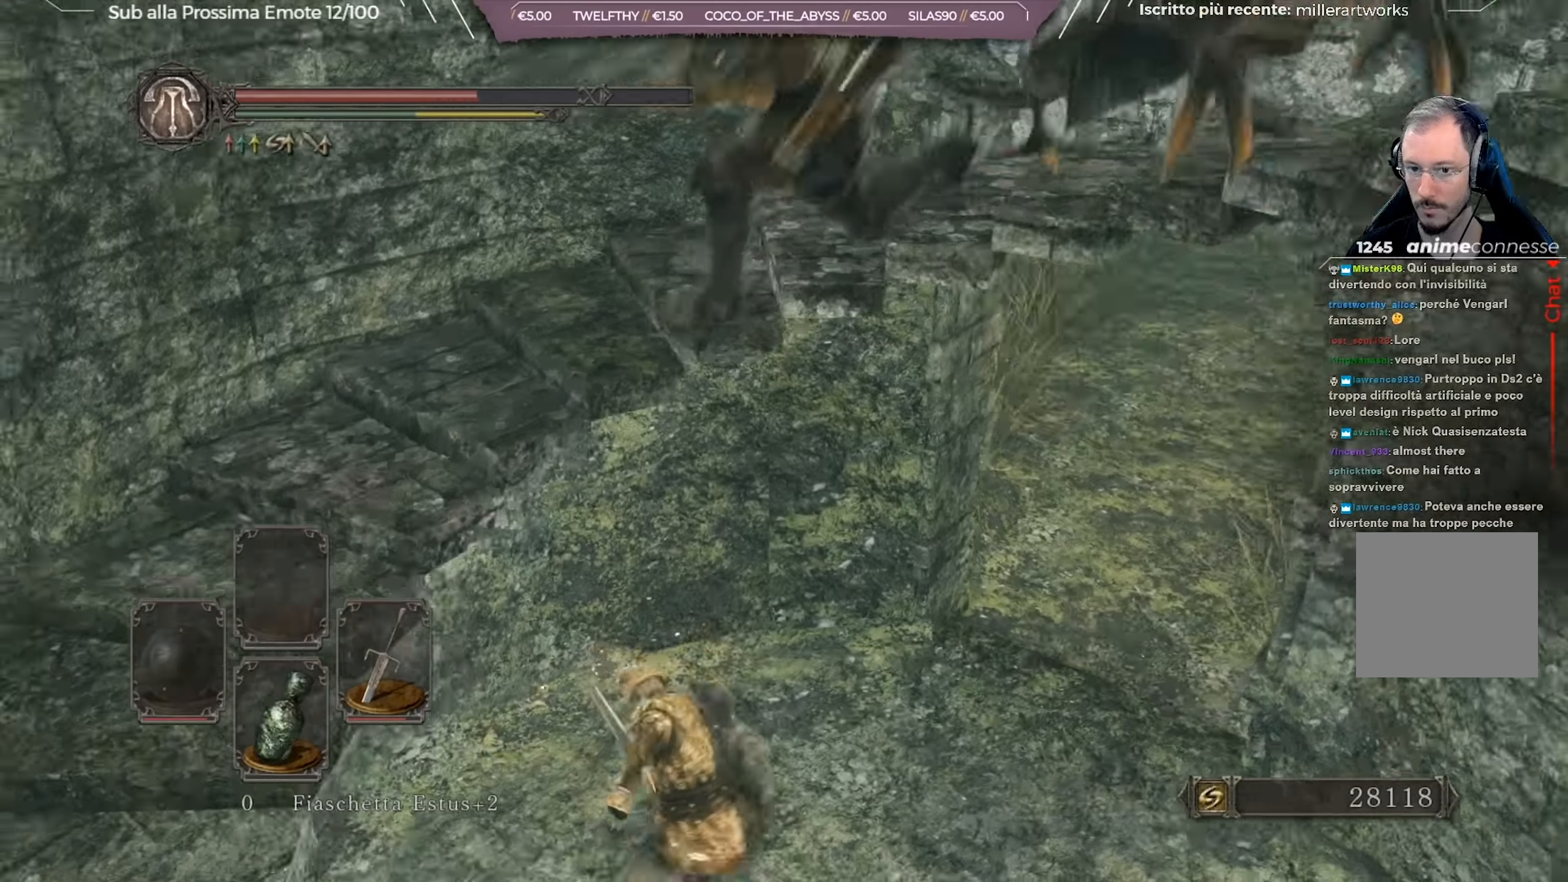
{"buttons": [], "left_stick": "up-right", "right_stick": "center", "events": [[267, "right_stick", "center"]]}
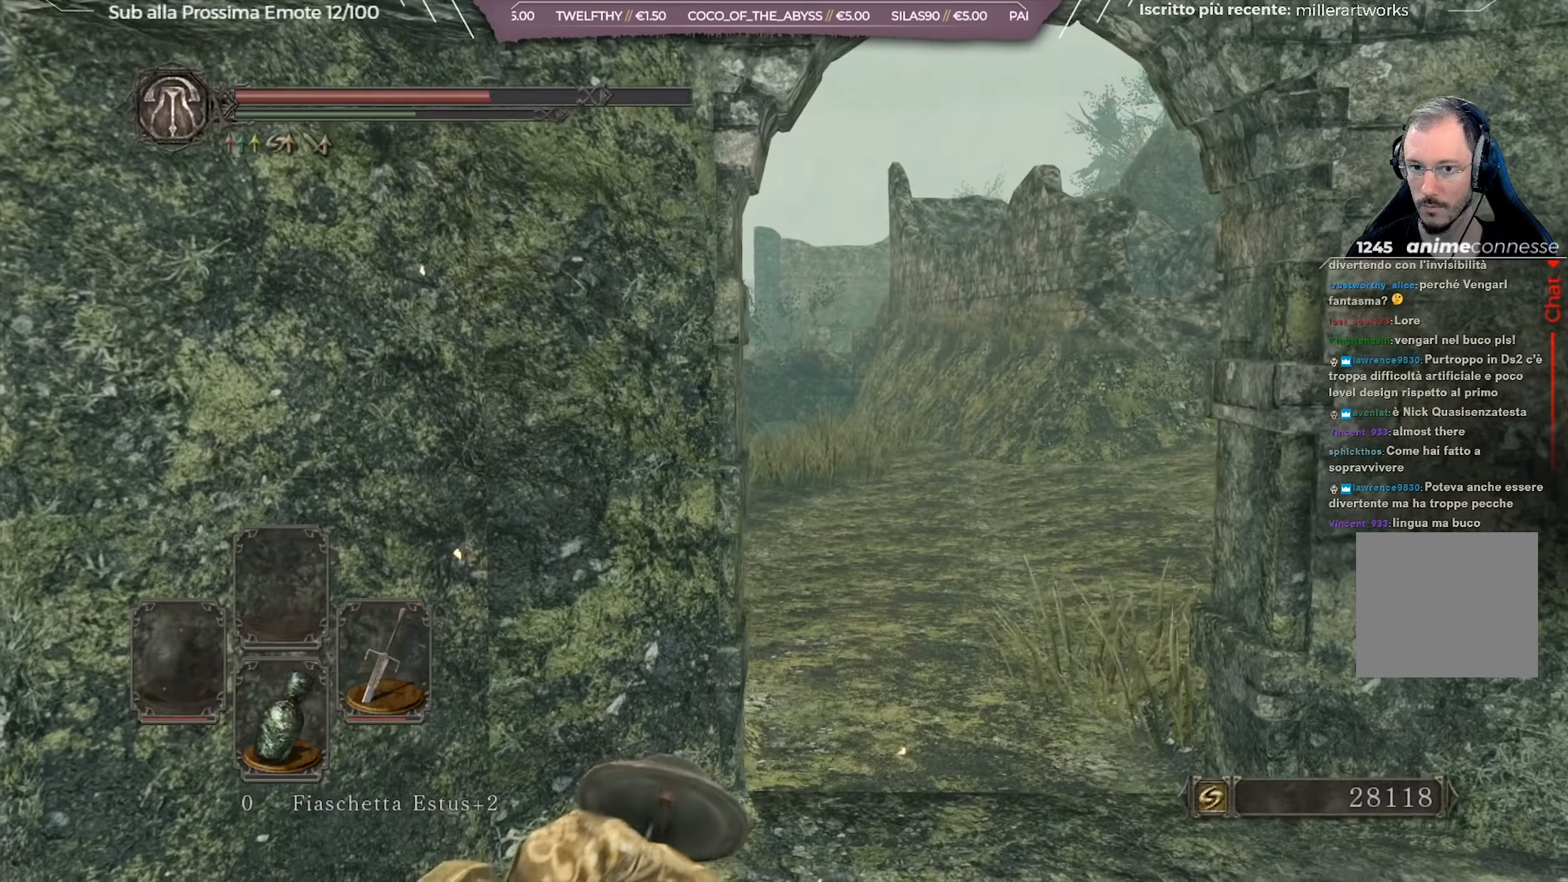
{"buttons": [], "left_stick": "up-right", "right_stick": "right", "events": [[484, "right_stick", "right"]]}
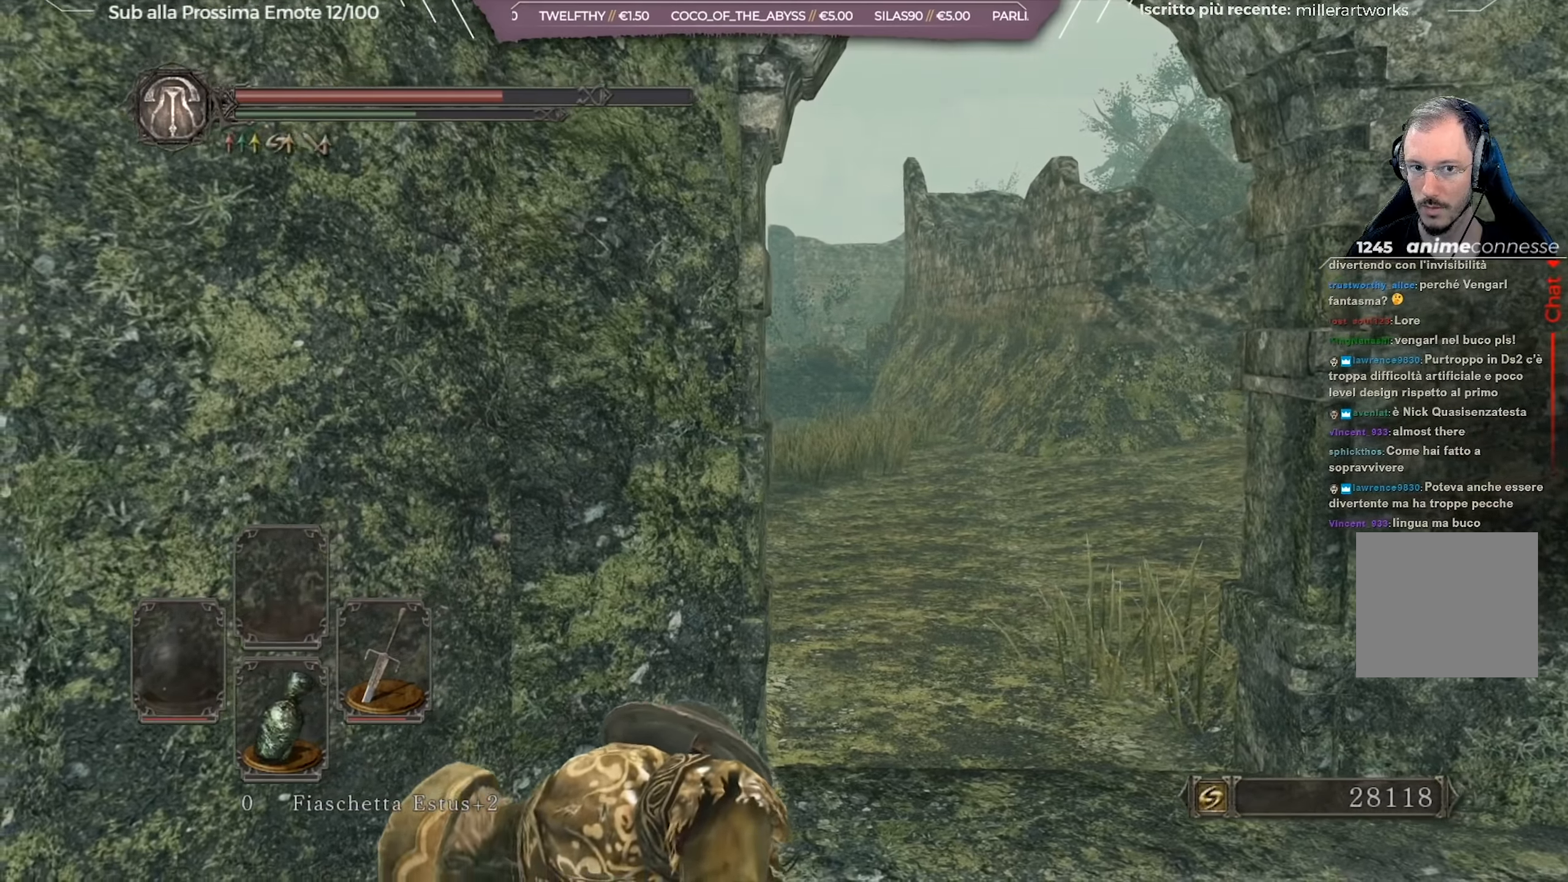
{"buttons": ["B"], "left_stick": "up", "right_stick": "center", "events": [[167, "left_stick", "up"], [200, "right_stick", "center"], [317, "B", "down"]]}
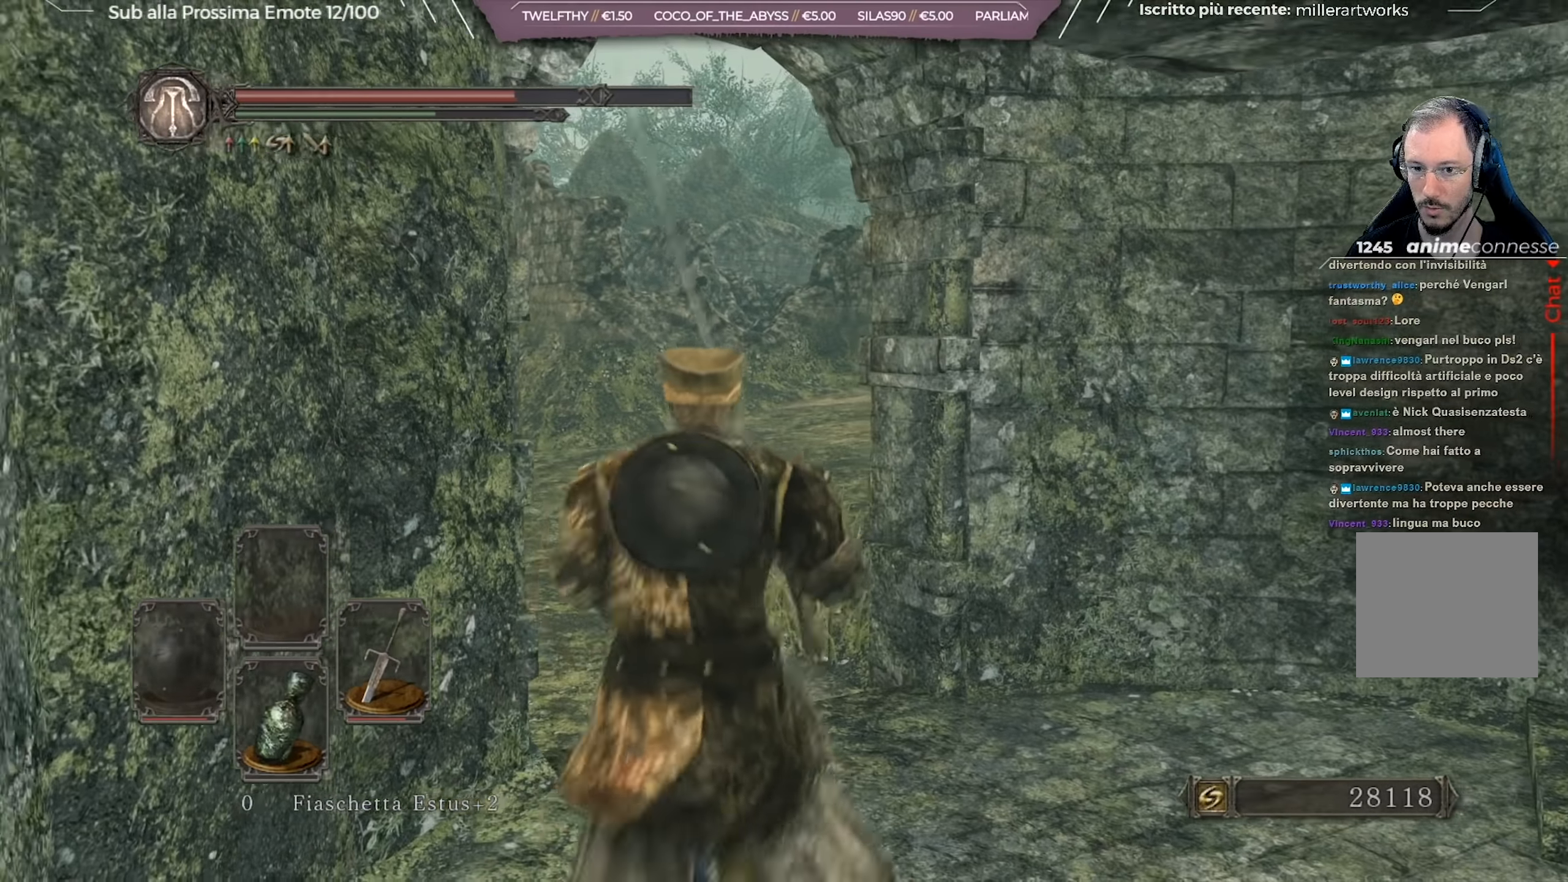
{"buttons": ["B"], "left_stick": "up", "right_stick": "center", "events": [[267, "right_stick", "right"], [451, "right_stick", "center"]]}
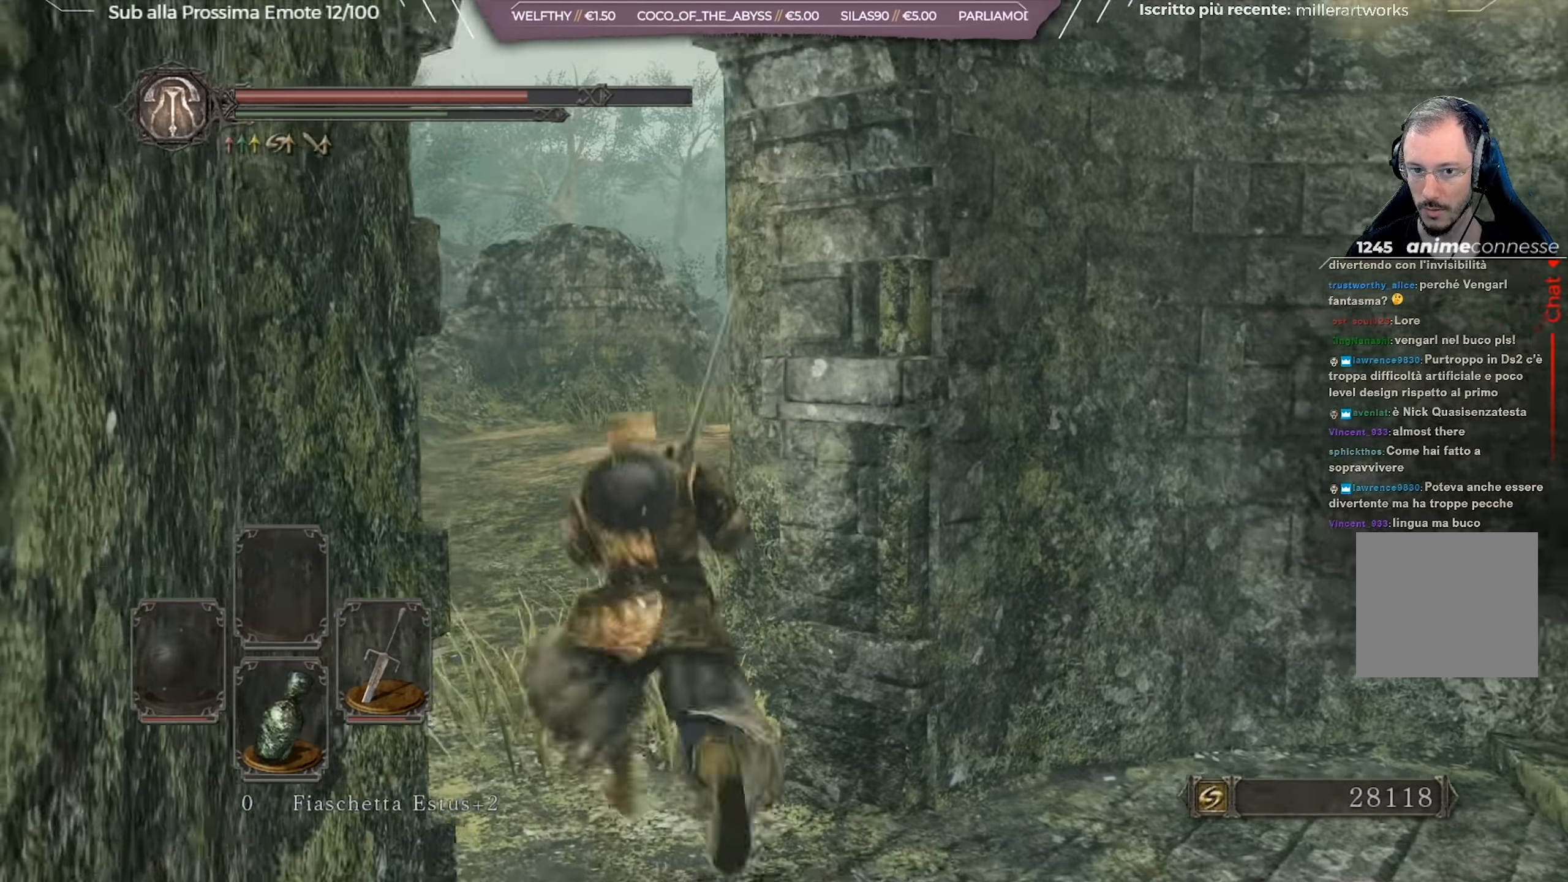
{"buttons": ["B"], "left_stick": "up", "right_stick": "right", "events": [[117, "right_stick", "right"], [250, "right_stick", "center"], [417, "right_stick", "right"]]}
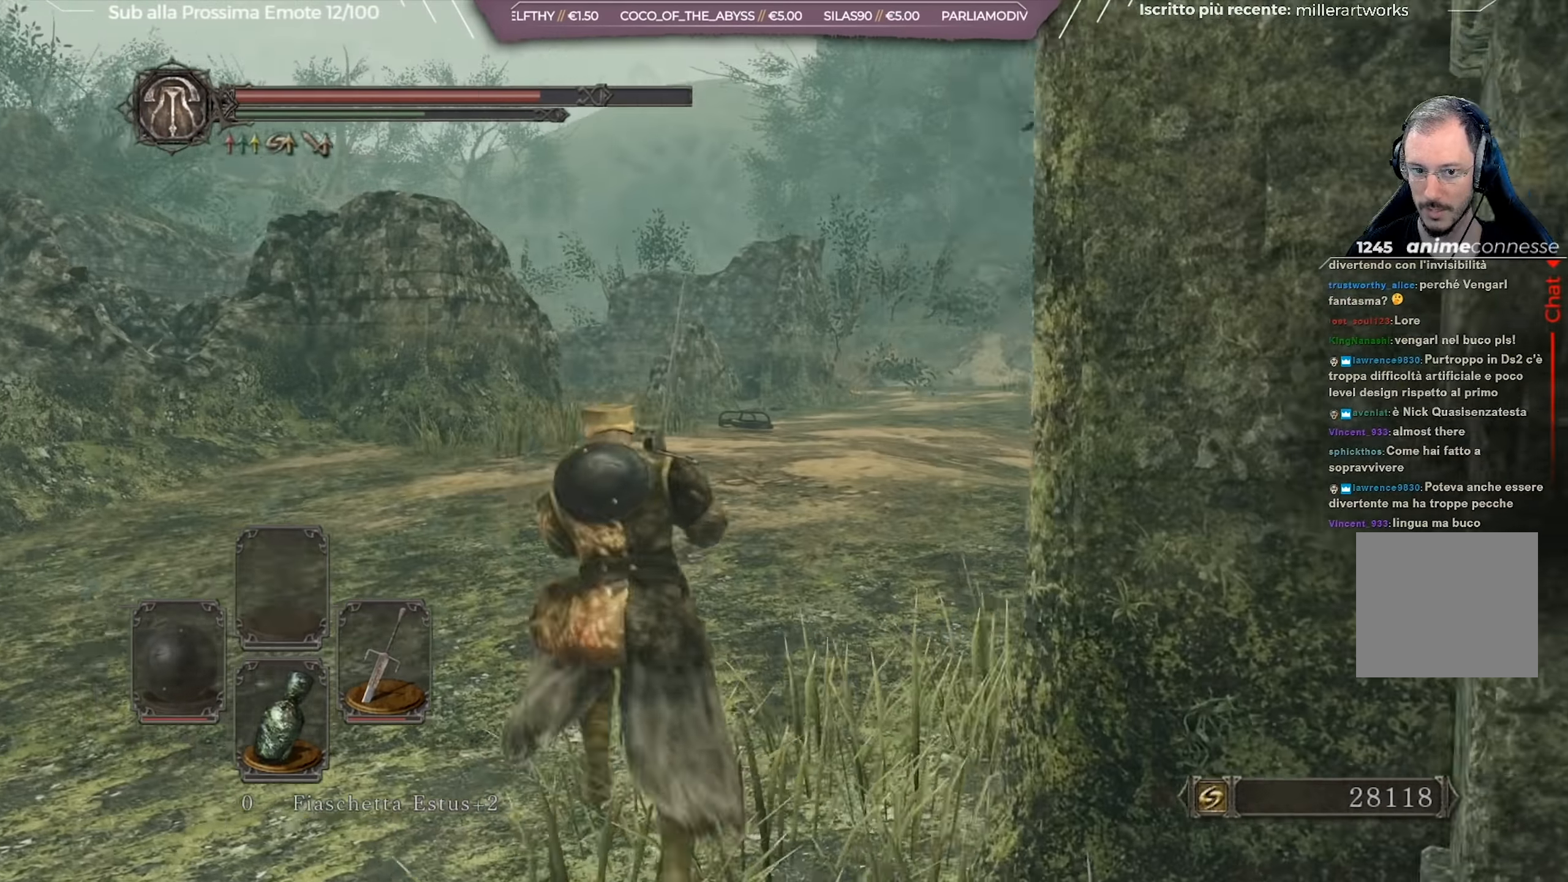
{"buttons": [], "left_stick": "up", "right_stick": "center", "events": [[34, "right_stick", "center"], [234, "right_stick", "right"], [384, "right_stick", "center"], [417, "B", "up"]]}
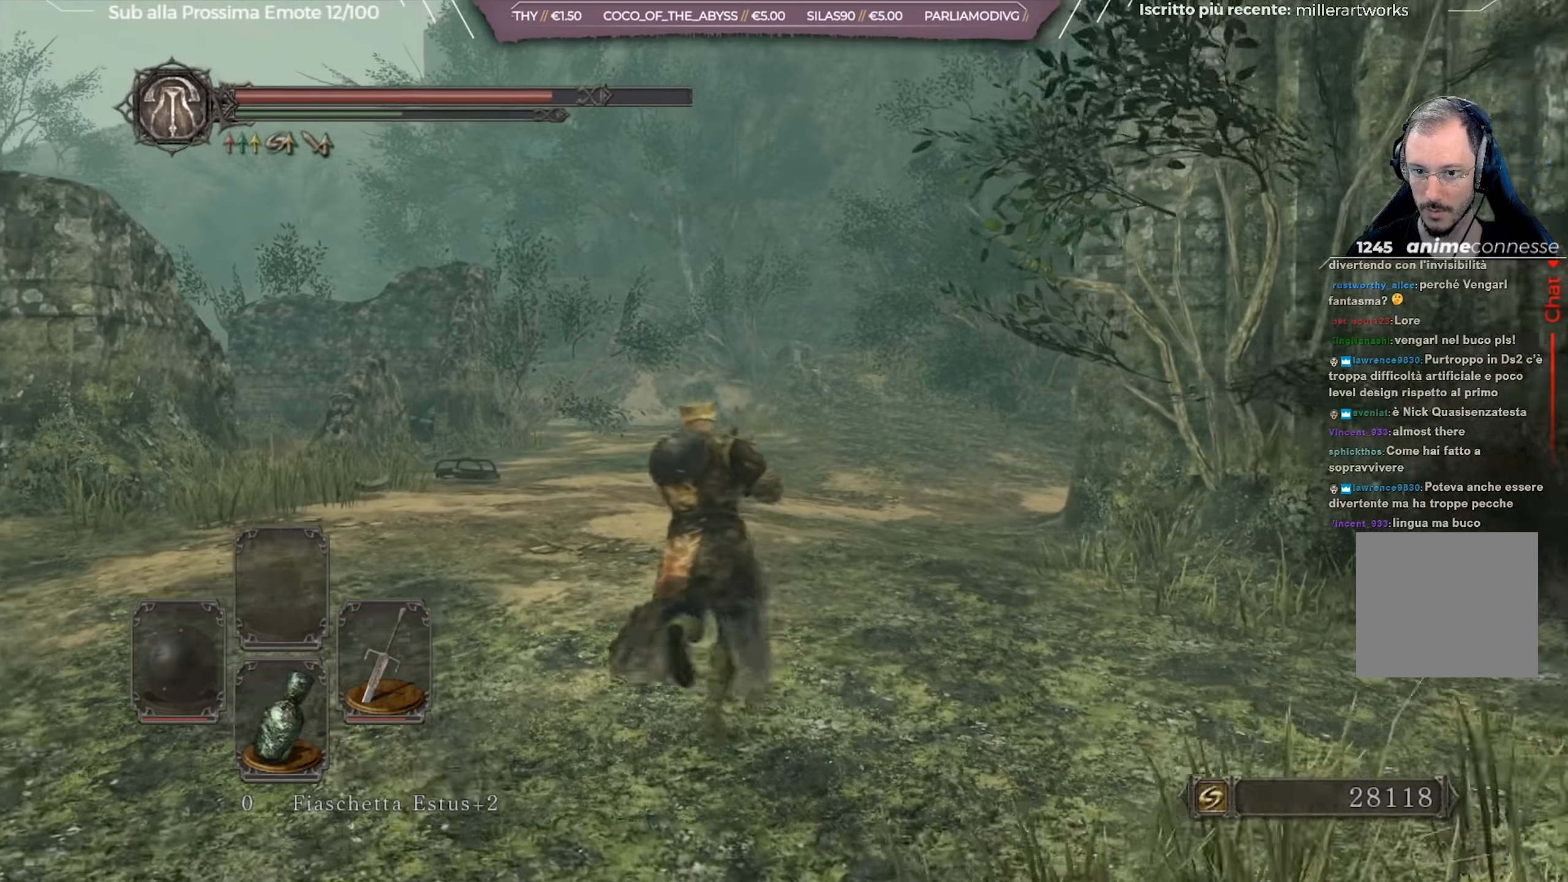
{"buttons": [], "left_stick": "up-left", "right_stick": "center", "events": [[167, "right_stick", "right"], [267, "left_stick", "up-left"], [300, "right_stick", "center"]]}
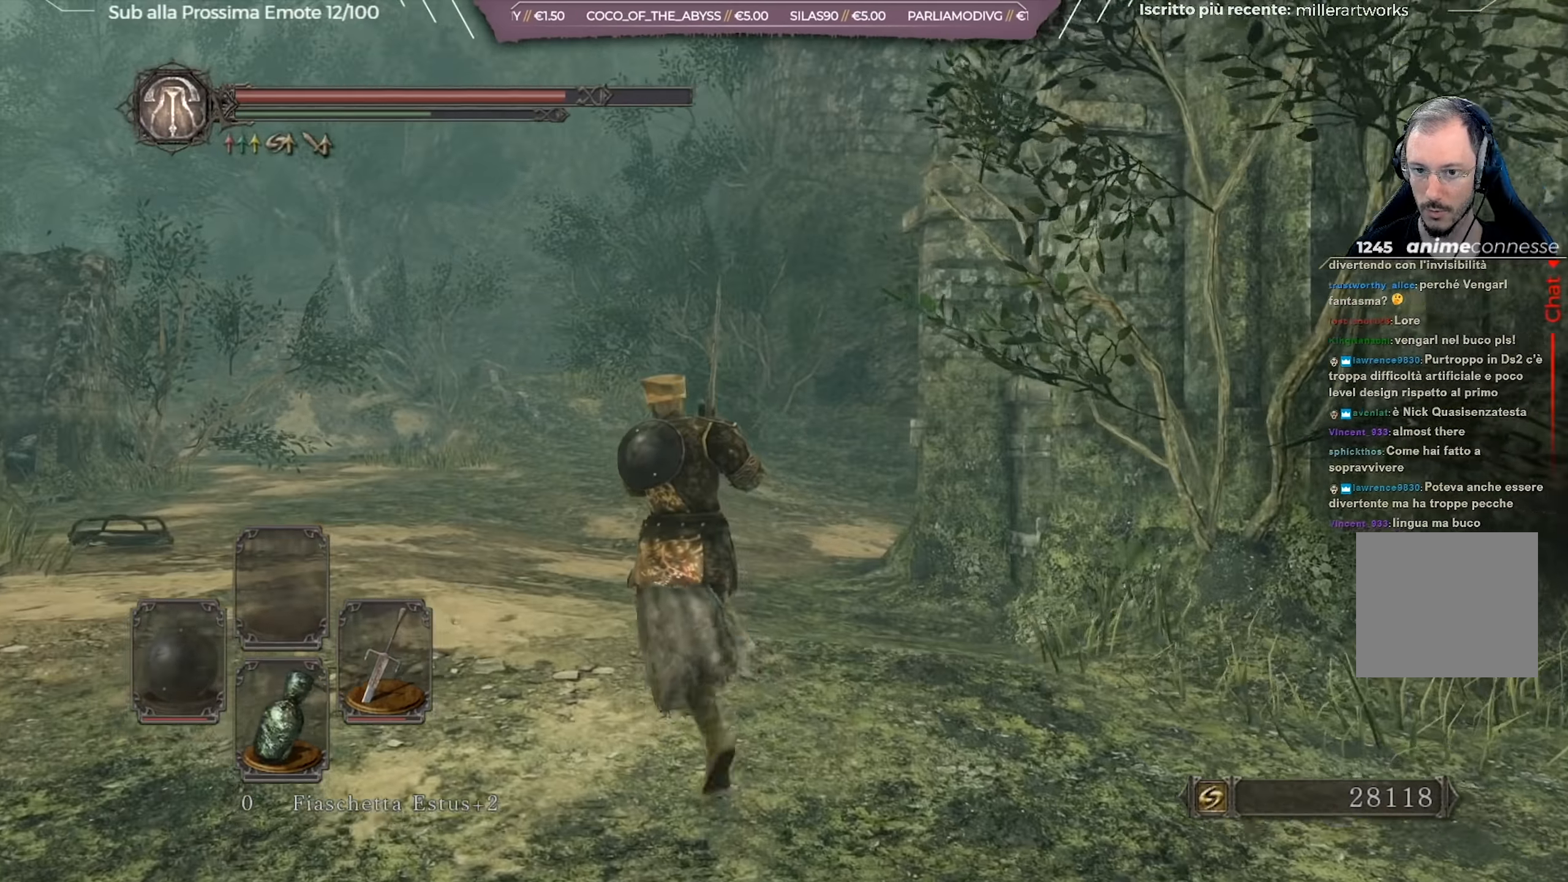
{"buttons": [], "left_stick": "down-right", "right_stick": "right", "events": [[17, "right_stick", "right"], [34, "left_stick", "center"], [467, "left_stick", "down-right"]]}
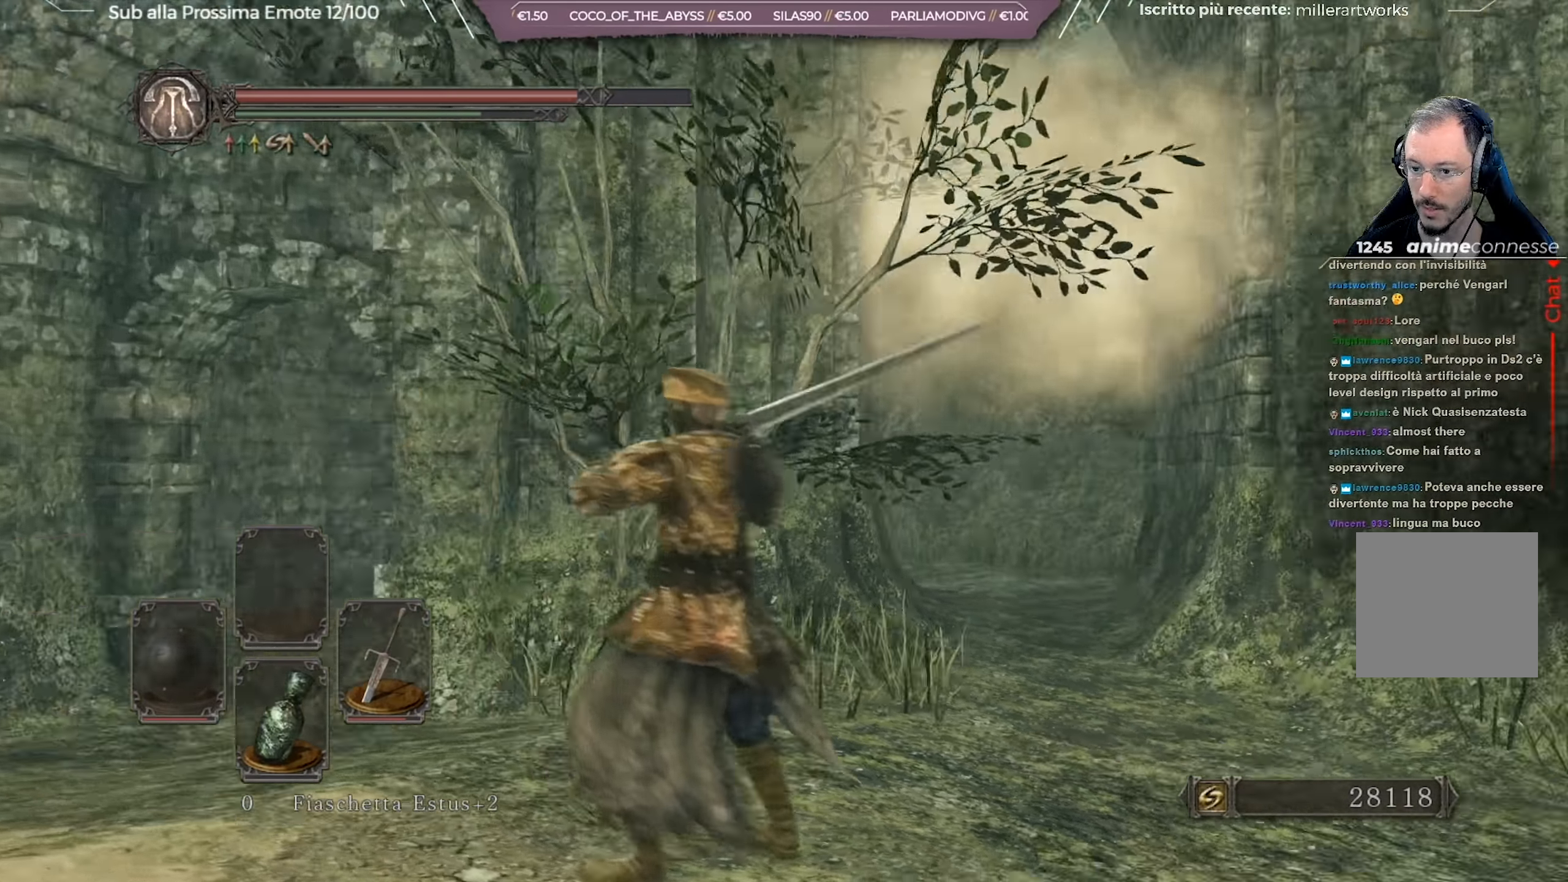
{"buttons": [], "left_stick": "up-right", "right_stick": "right", "events": [[183, "right_stick", "center"], [233, "left_stick", "up-right"], [467, "right_stick", "right"]]}
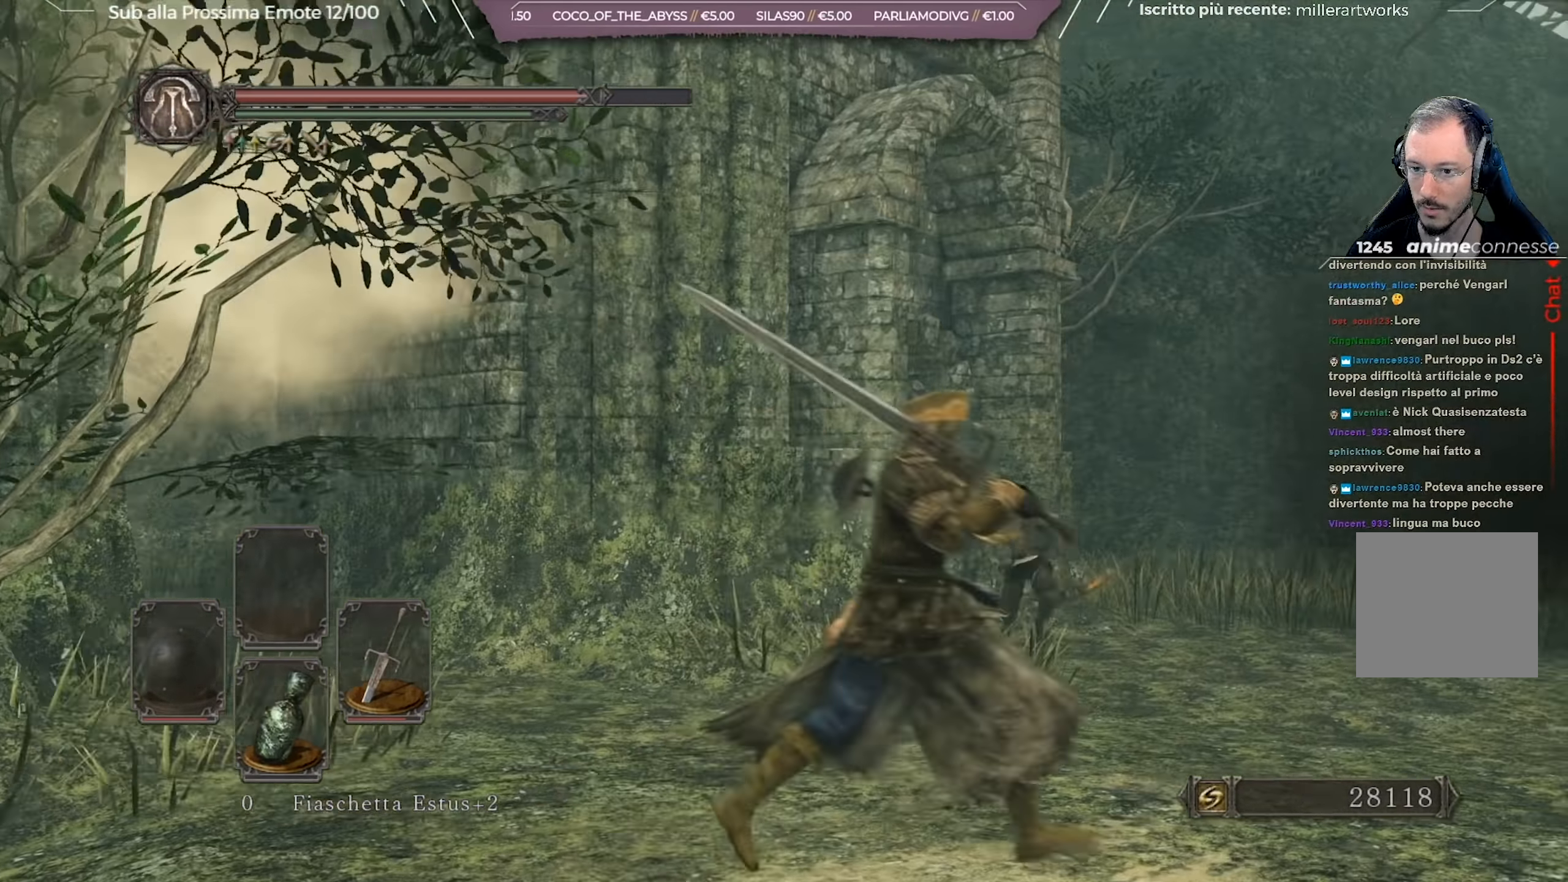
{"buttons": [], "left_stick": "center", "right_stick": "center", "events": [[317, "right_stick", "center"], [434, "left_stick", "center"]]}
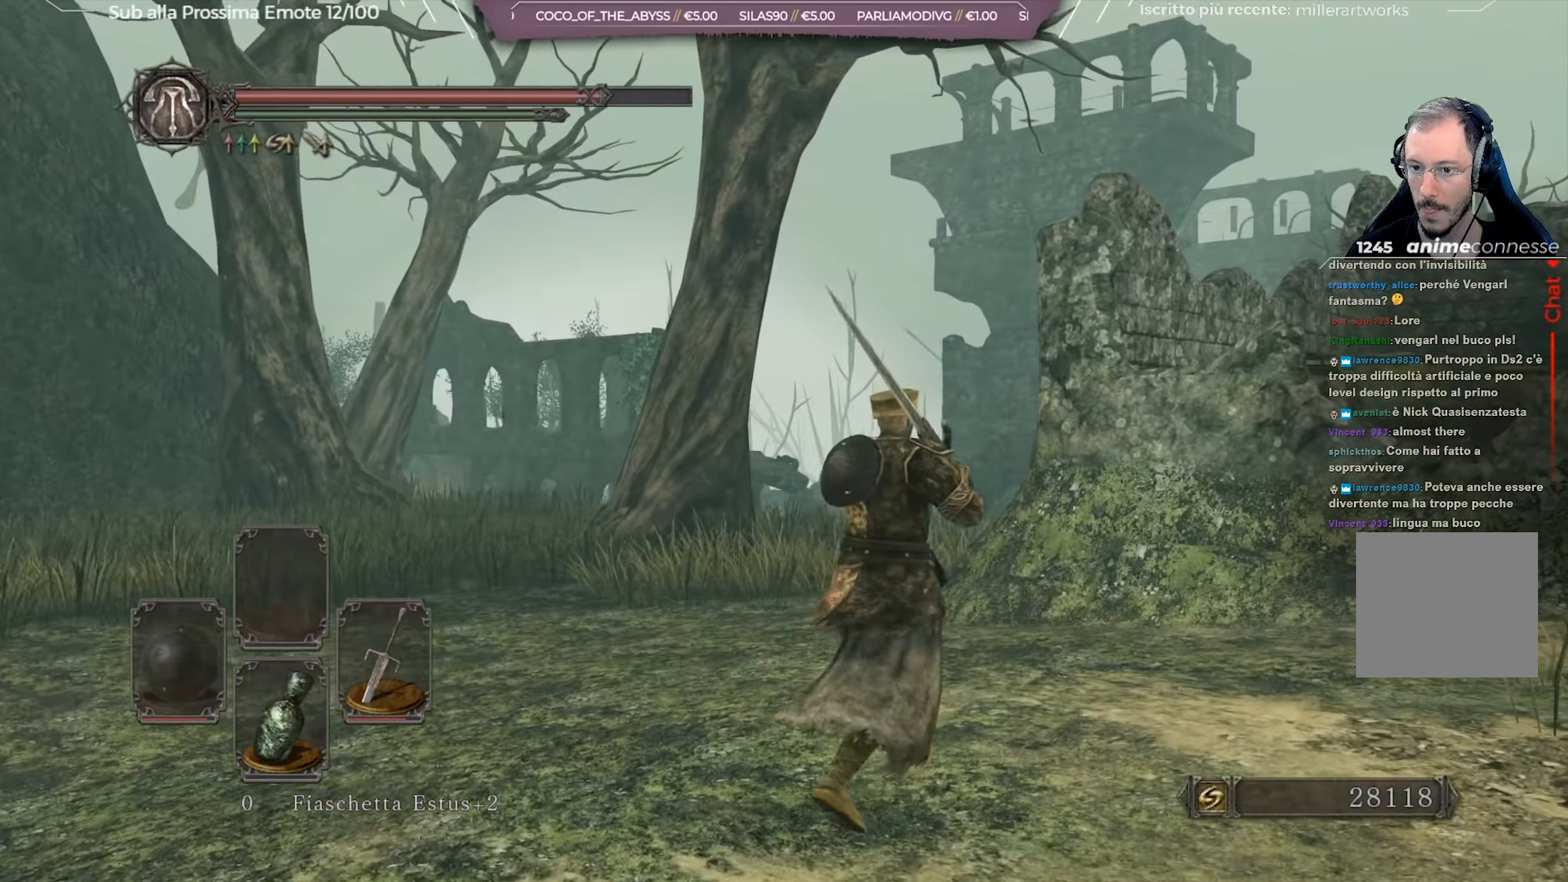
{"buttons": [], "left_stick": "up-left", "right_stick": "left", "events": [[200, "right_stick", "left"], [300, "left_stick", "down-left"], [500, "left_stick", "up-left"]]}
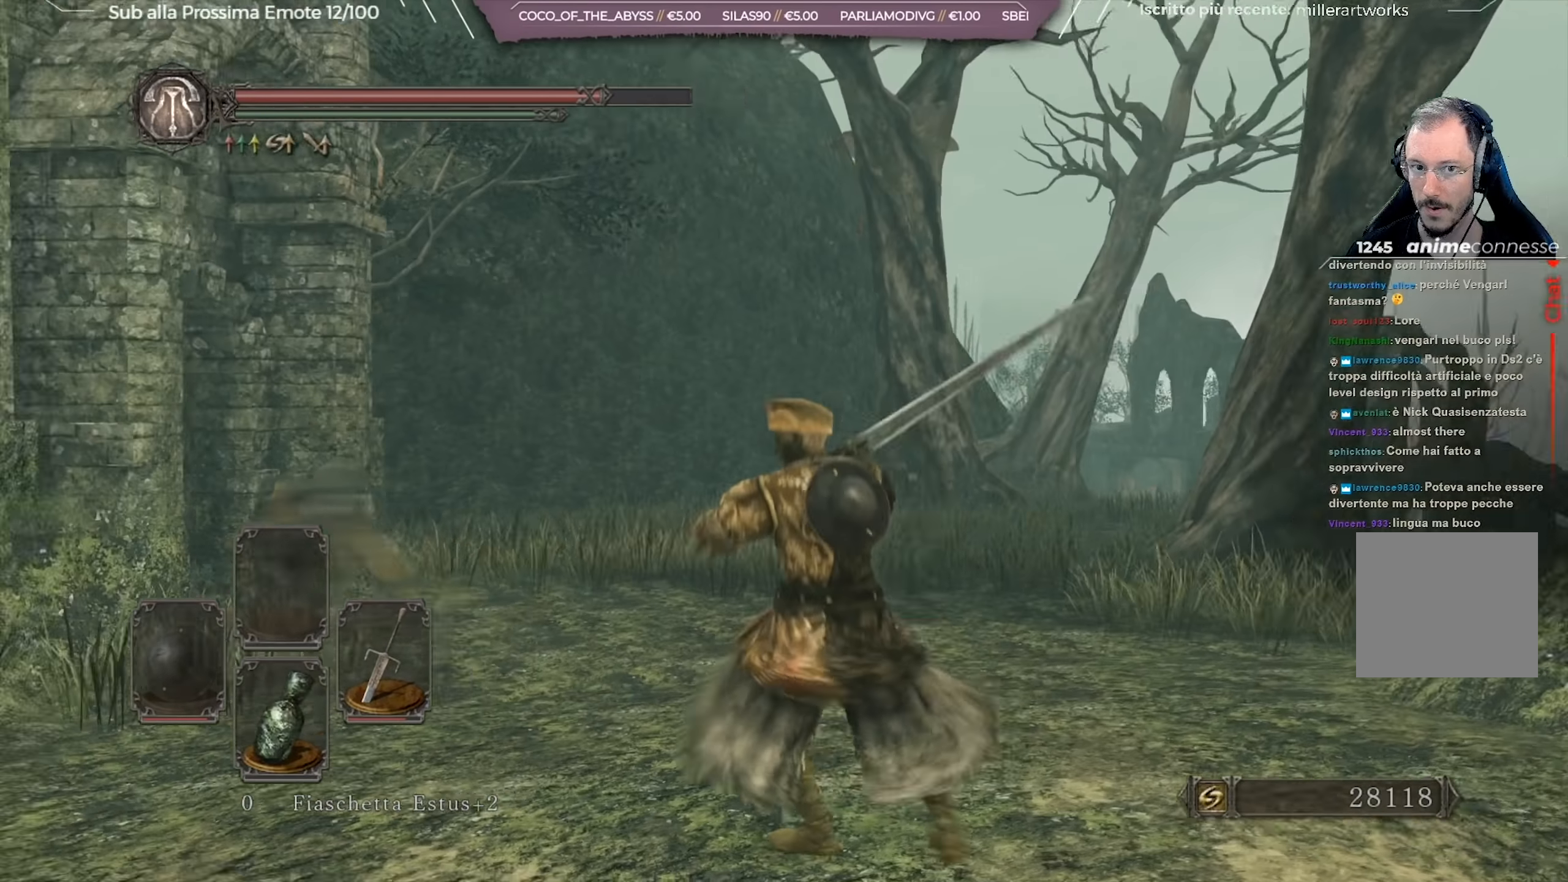
{"buttons": [], "left_stick": "center", "right_stick": "center", "events": [[167, "left_stick", "up"], [267, "right_stick", "center"], [467, "left_stick", "center"]]}
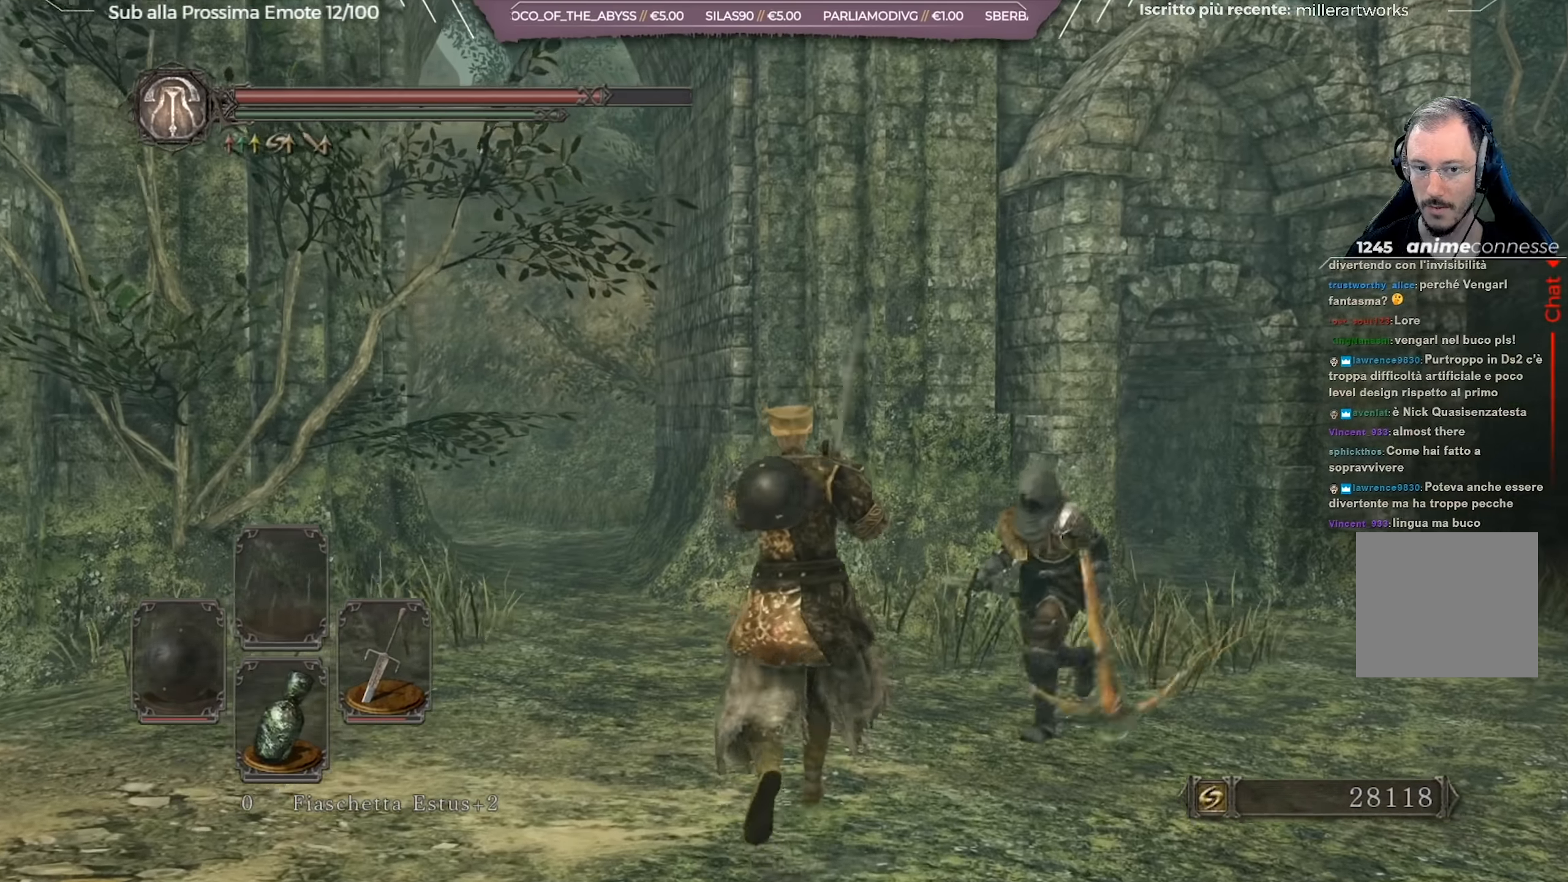
{"buttons": [], "left_stick": "right", "right_stick": "center", "events": [[283, "left_stick", "right"], [417, "B", "down"], [500, "B", "up"]]}